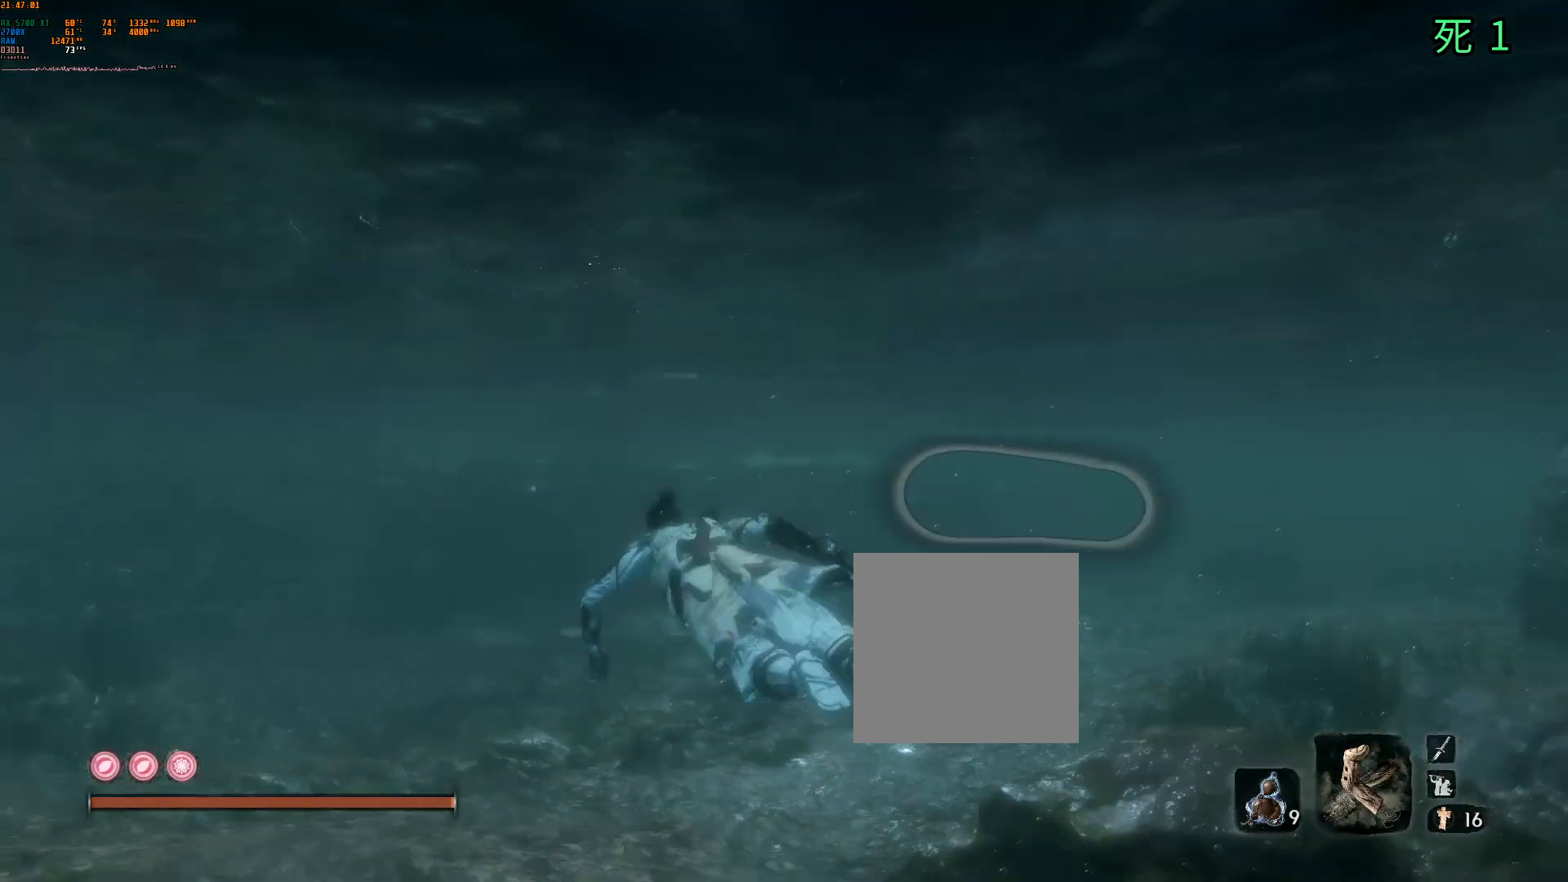
Gameplay with a controller (Xbox layout); each line is a JSON object with the inputs held at the frame after it. "events" lists button and stick changes between this image and that frame as [ms after this image, input, new state], when the widget could be followed in between. Not read: DPAD_DOWN DPAD_LEFT DPAD_RIGHT DPAD_UP L3 R3 other_buttons right_stick.
{"buttons": [], "left_stick": "up", "events": []}
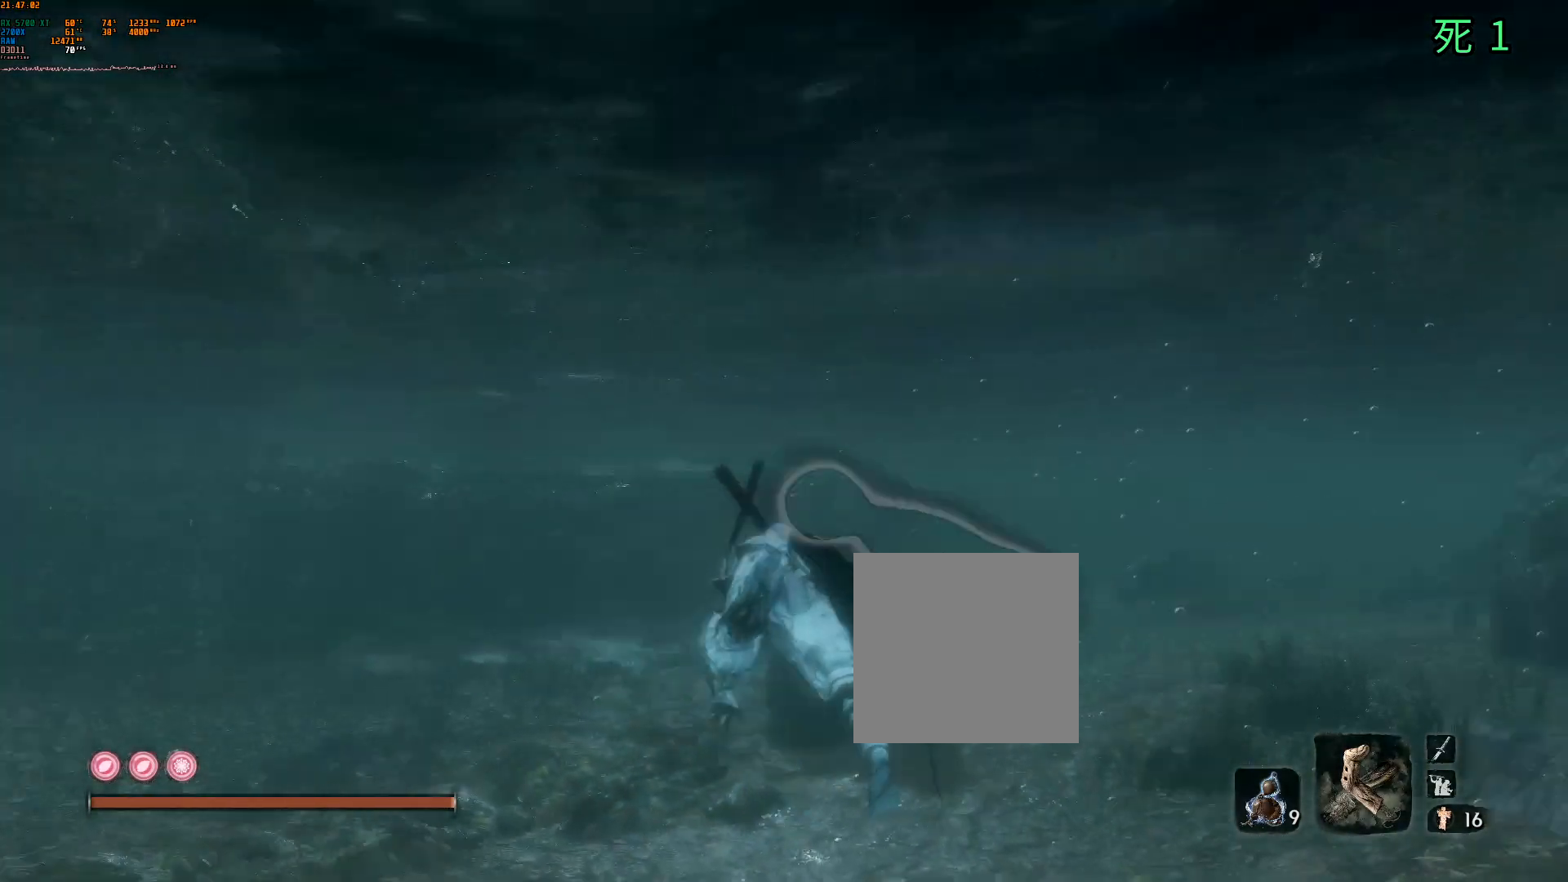
{"buttons": [], "left_stick": "up", "events": []}
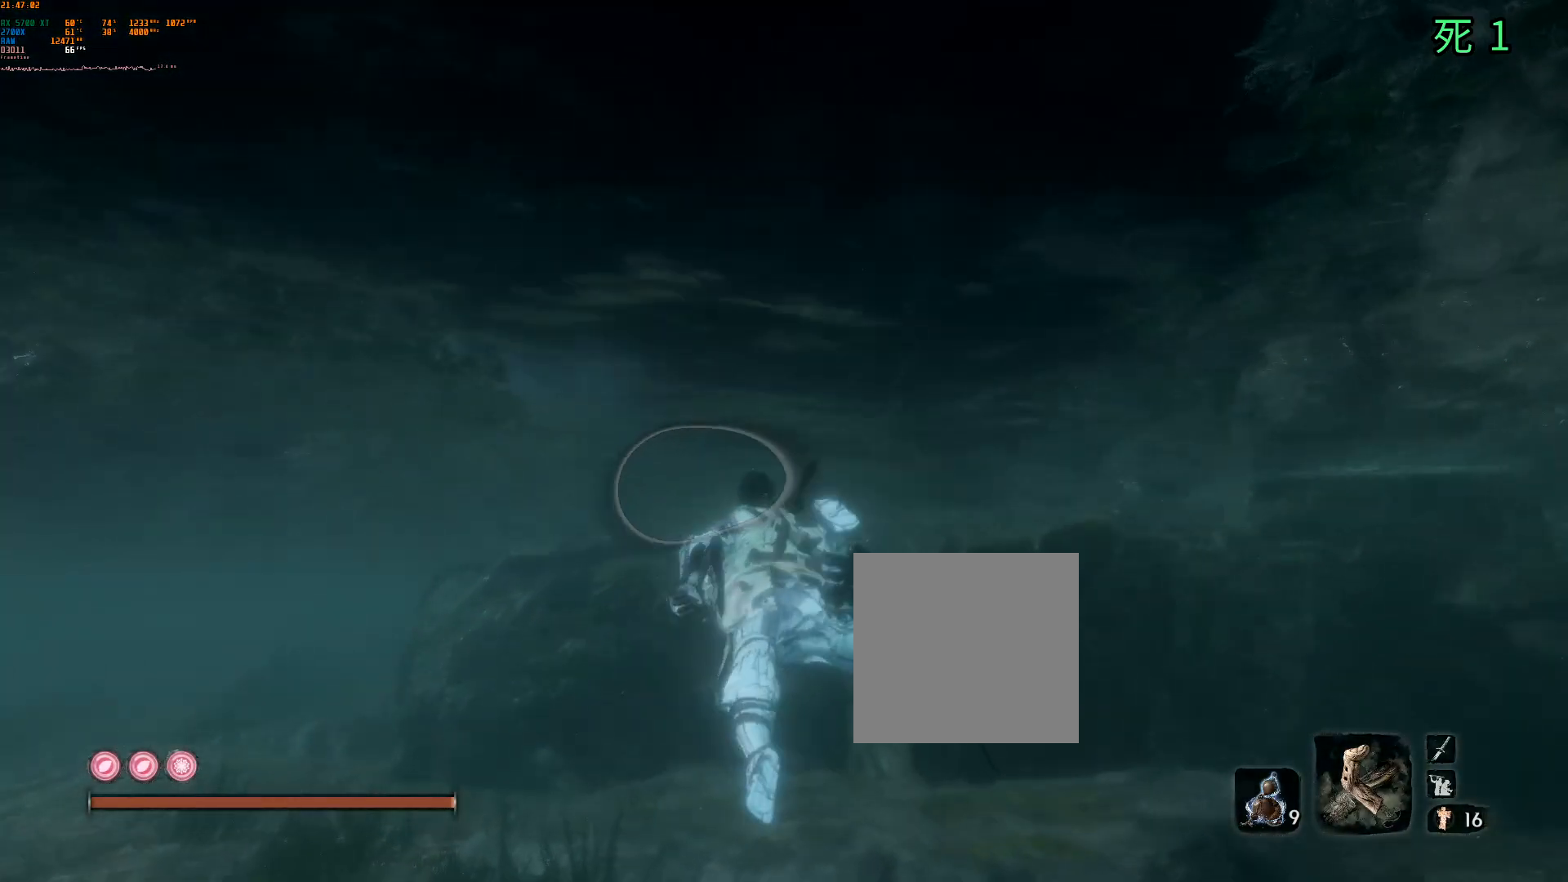
{"buttons": [], "left_stick": "up-left", "events": [[83, "left_stick", "up-left"]]}
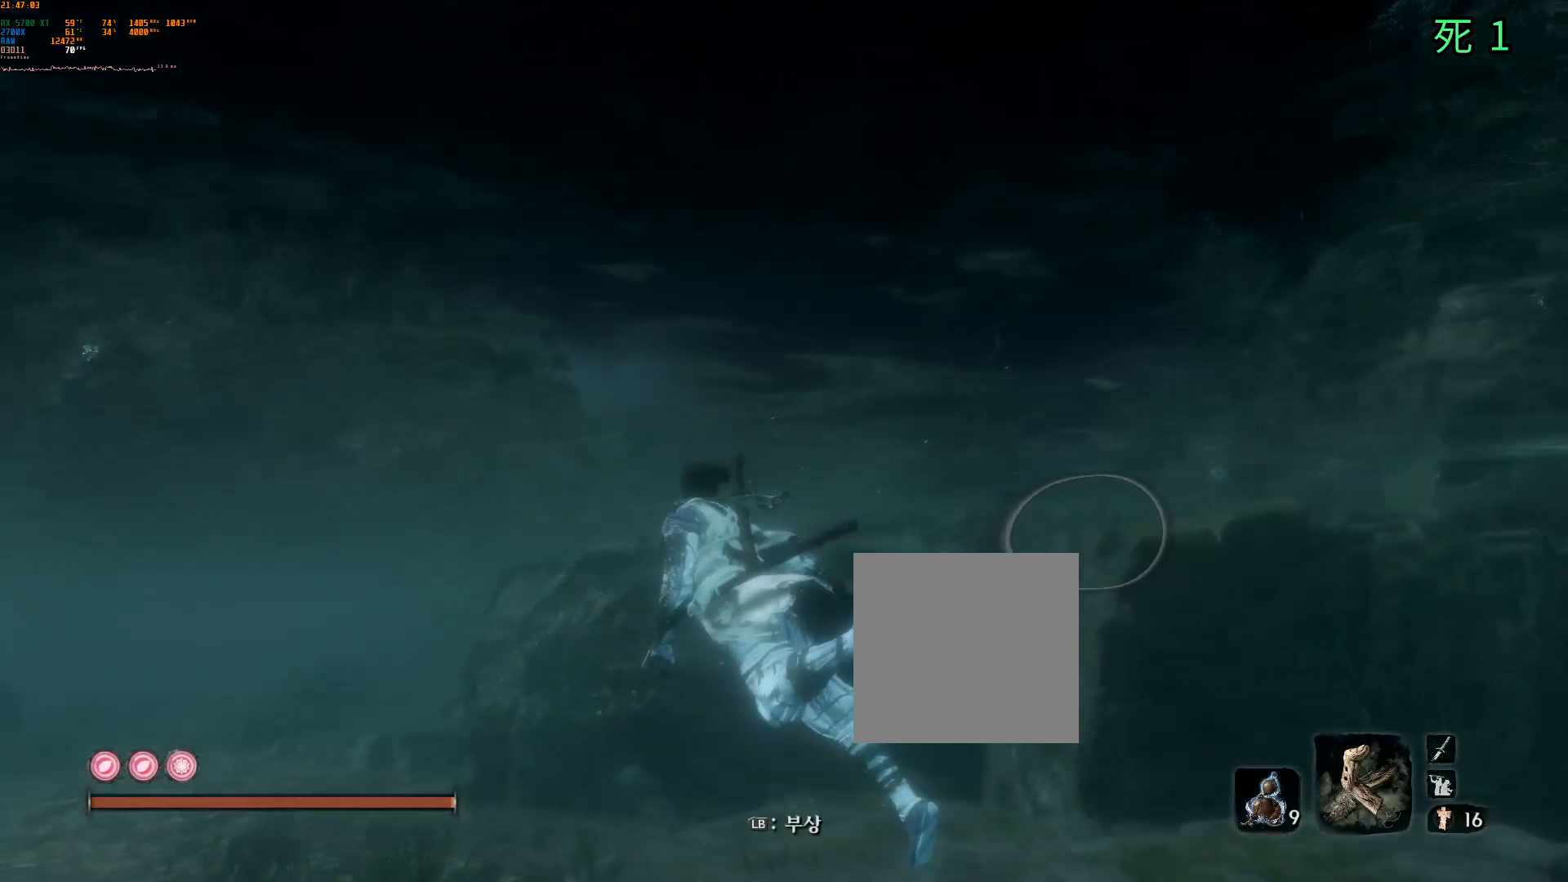
{"buttons": [], "left_stick": "up-left", "events": []}
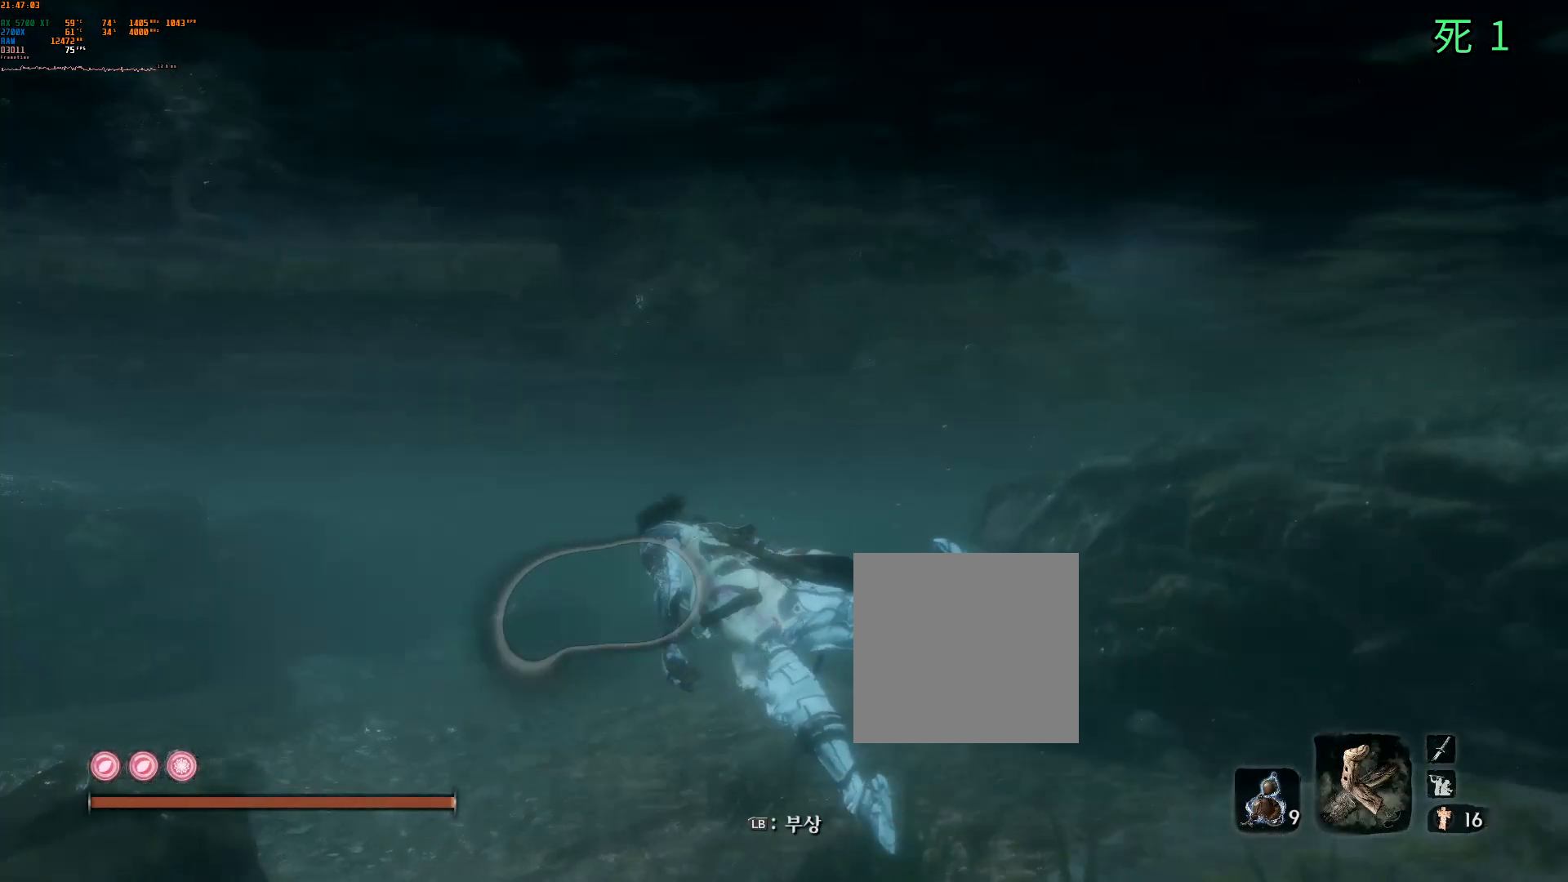
{"buttons": [], "left_stick": "up-left", "events": []}
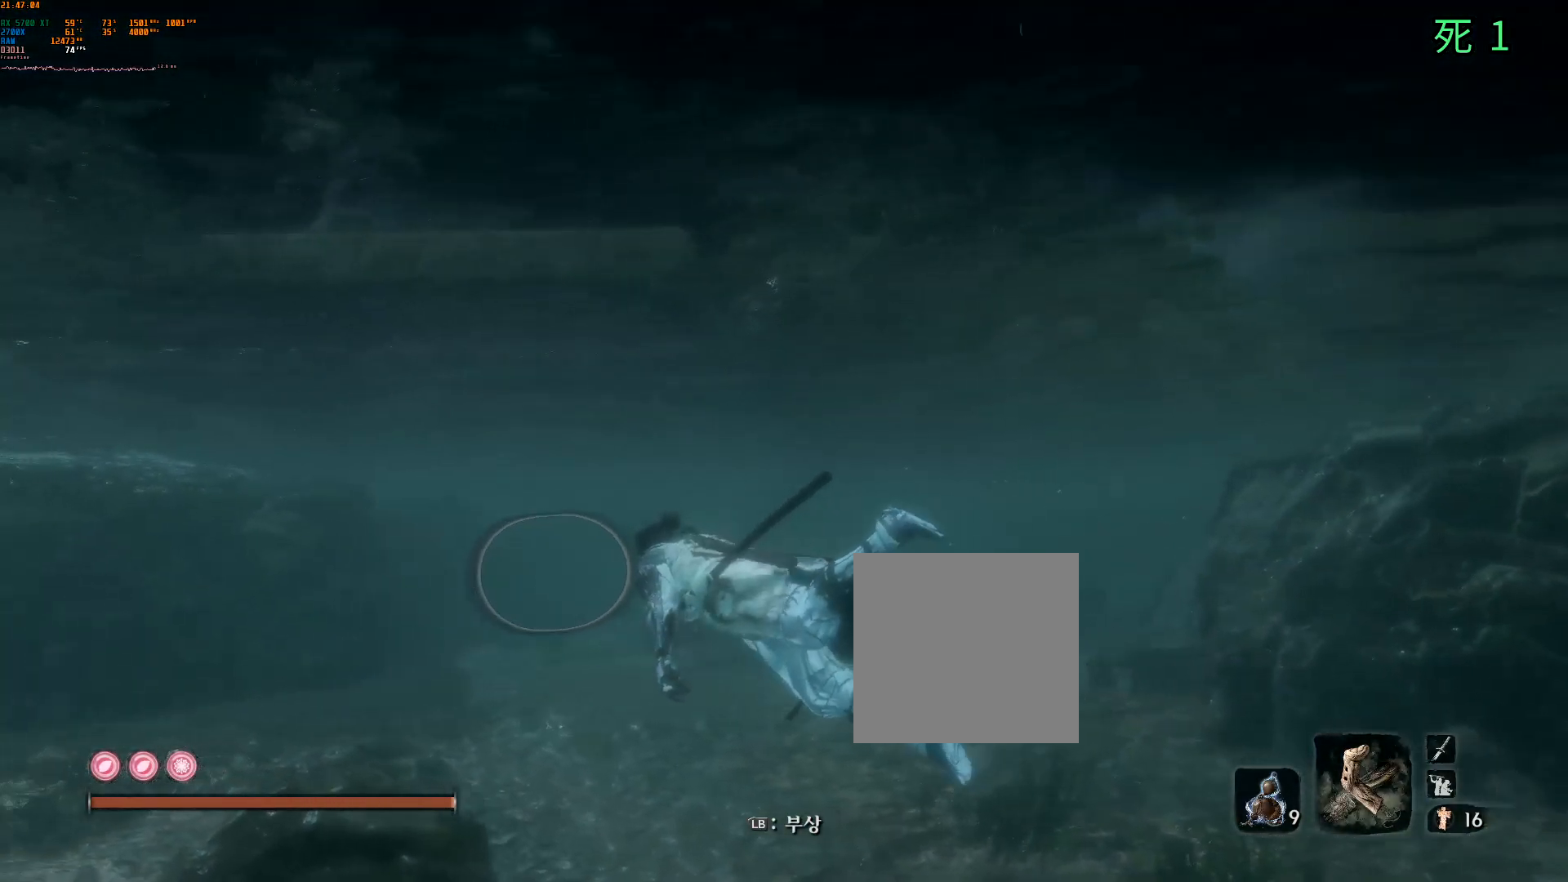
{"buttons": [], "left_stick": "up-left", "events": []}
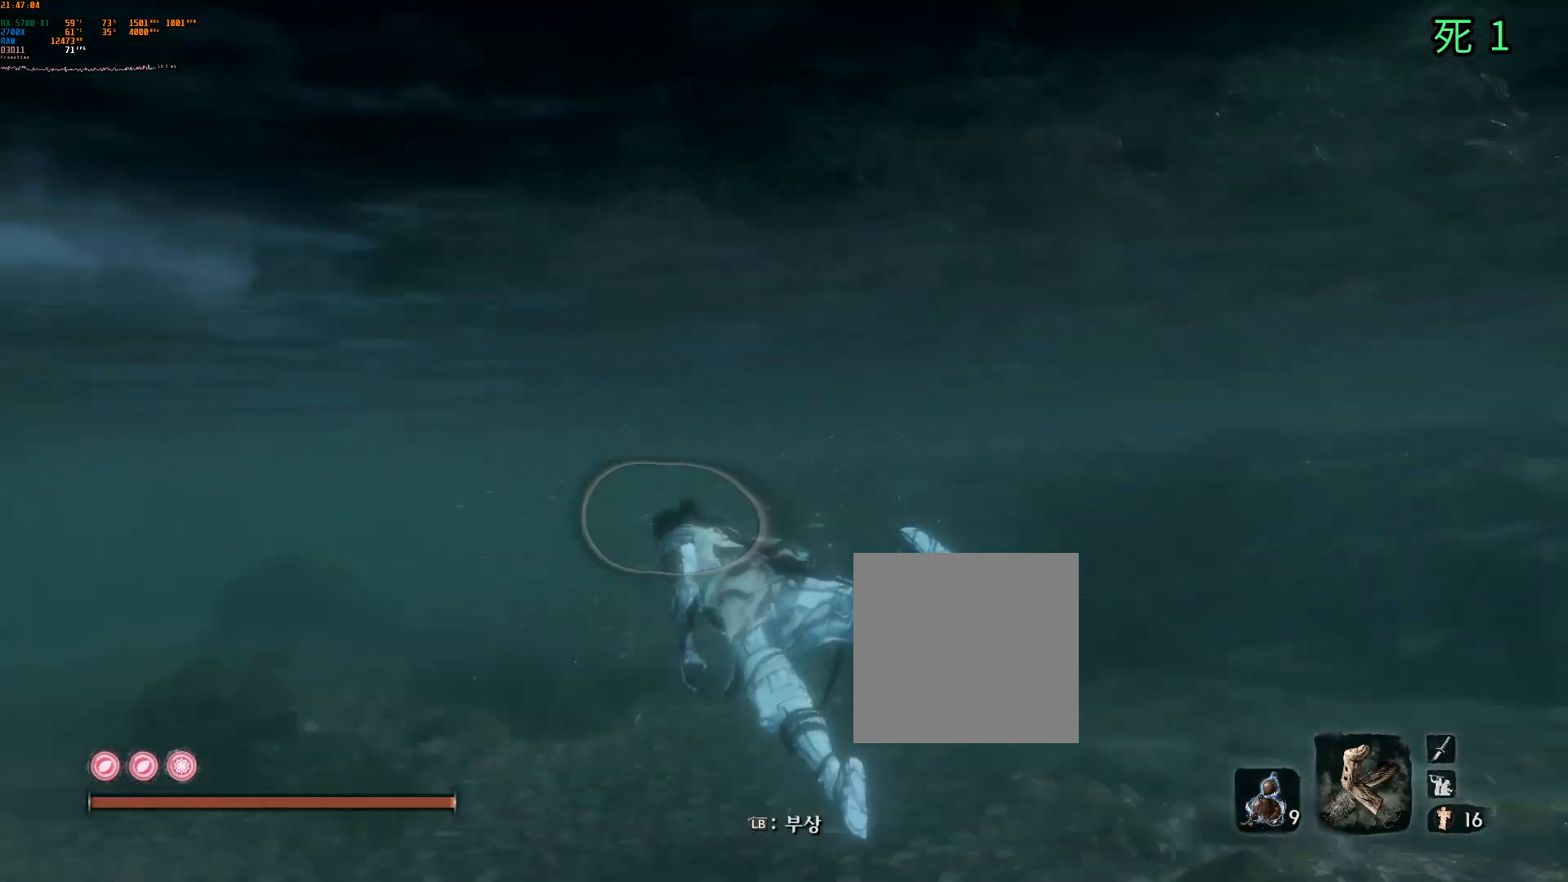
{"buttons": [], "left_stick": "up-left", "events": []}
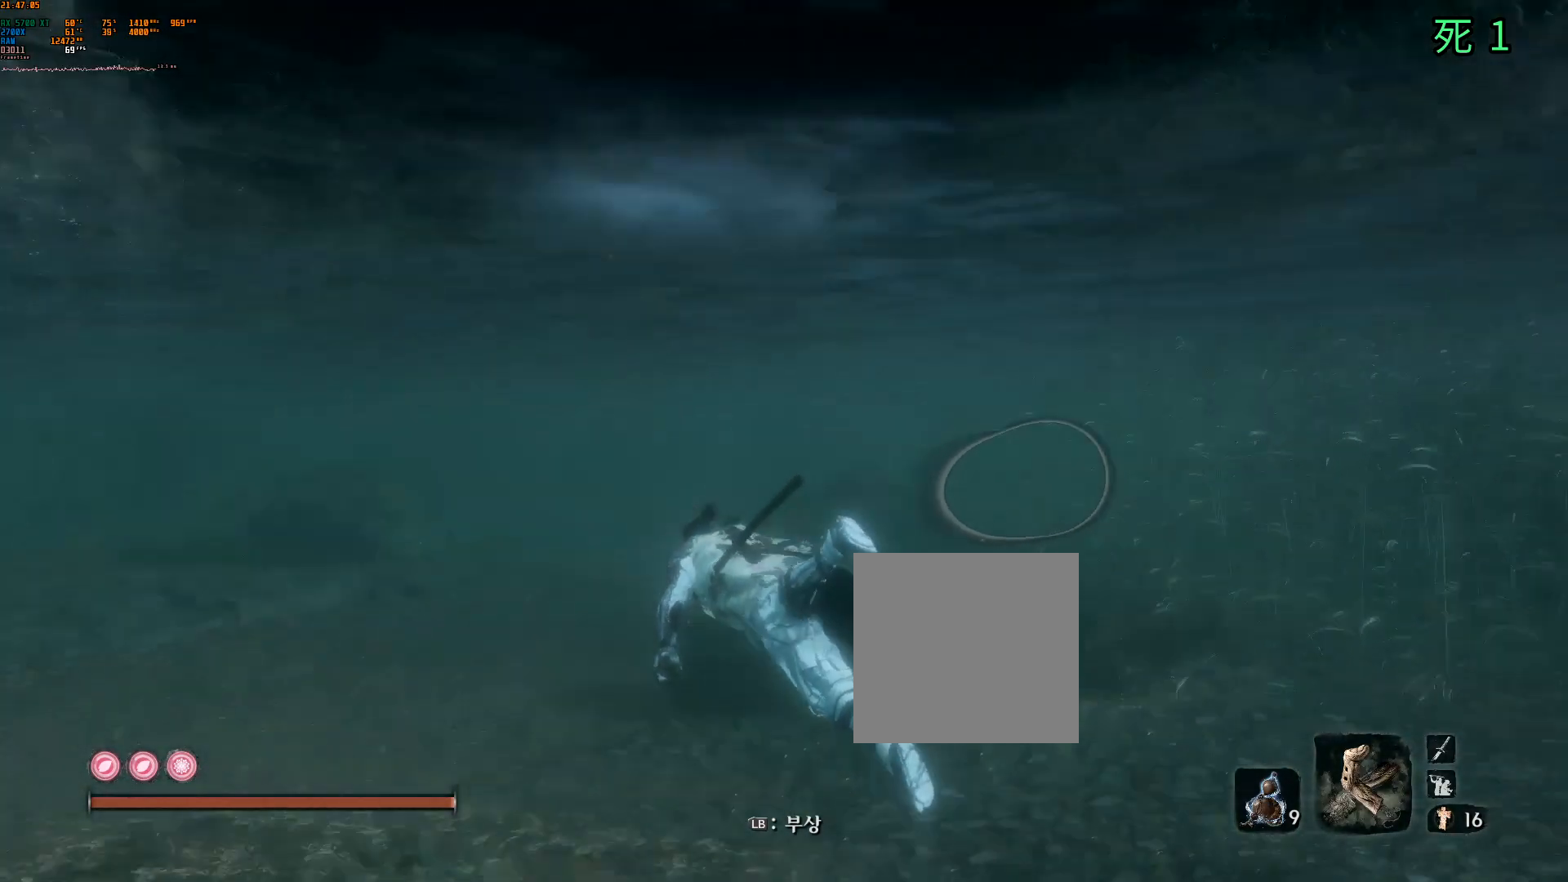
{"buttons": [], "left_stick": "up", "events": [[83, "left_stick", "up"]]}
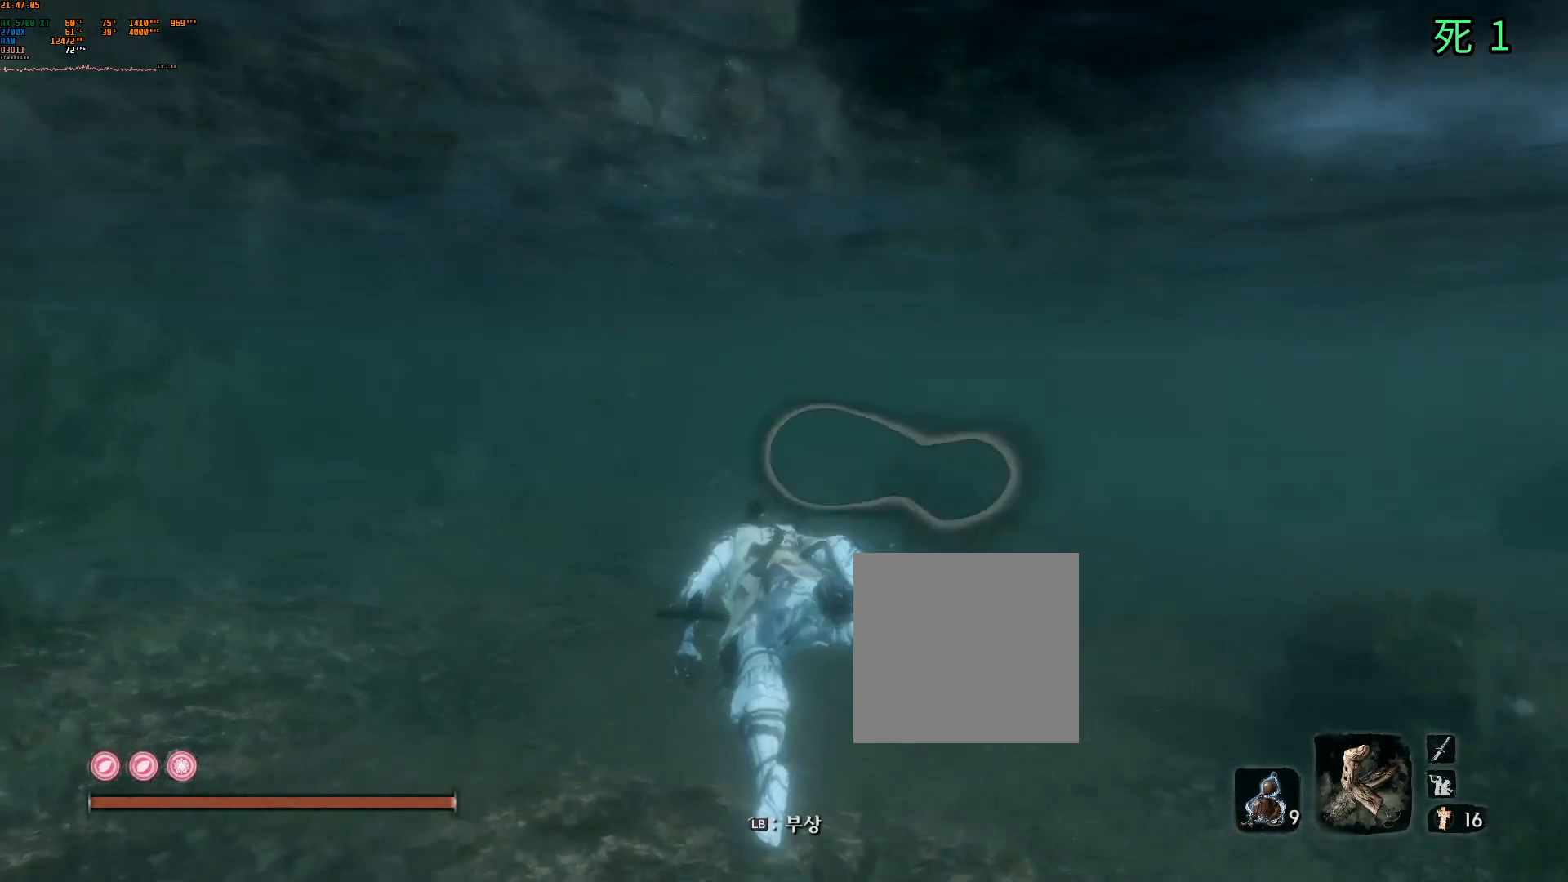
{"buttons": [], "left_stick": "up", "events": []}
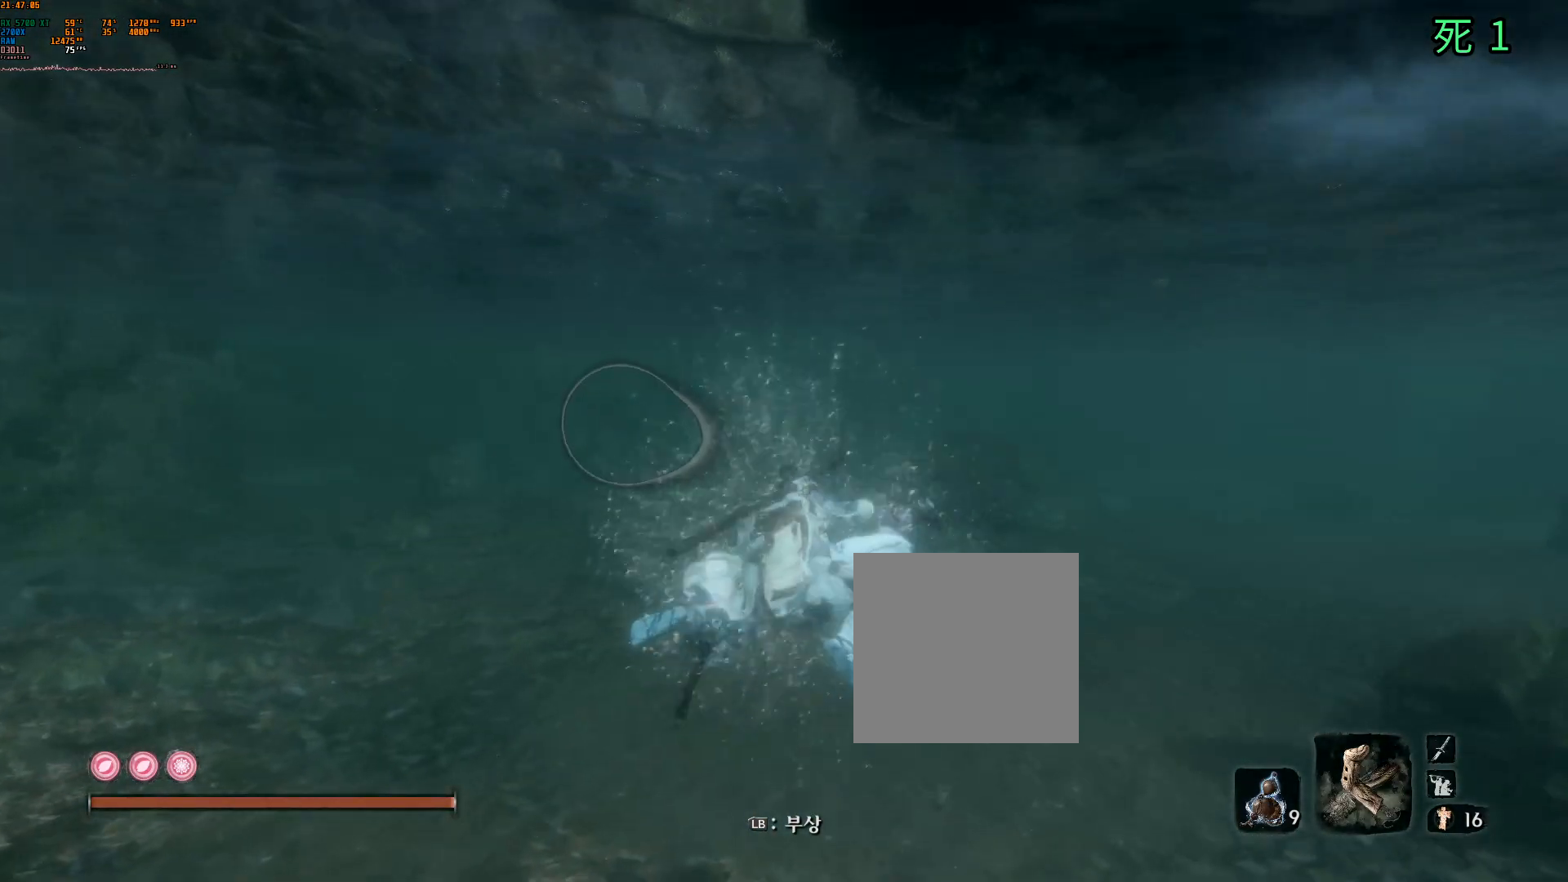
{"buttons": [], "left_stick": "up", "events": []}
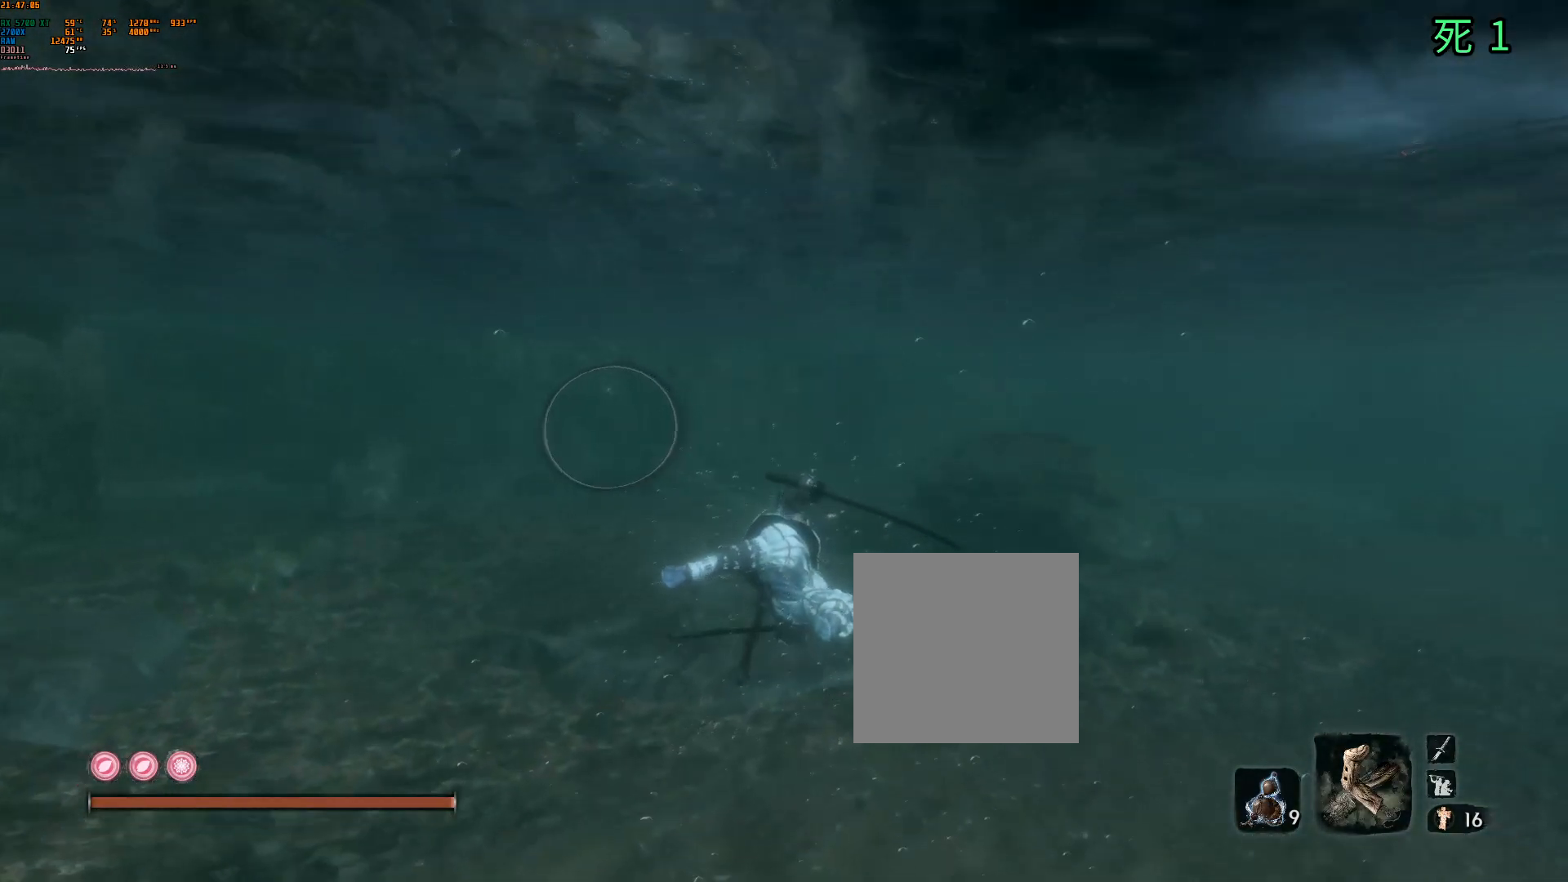
{"buttons": [], "left_stick": "up", "events": []}
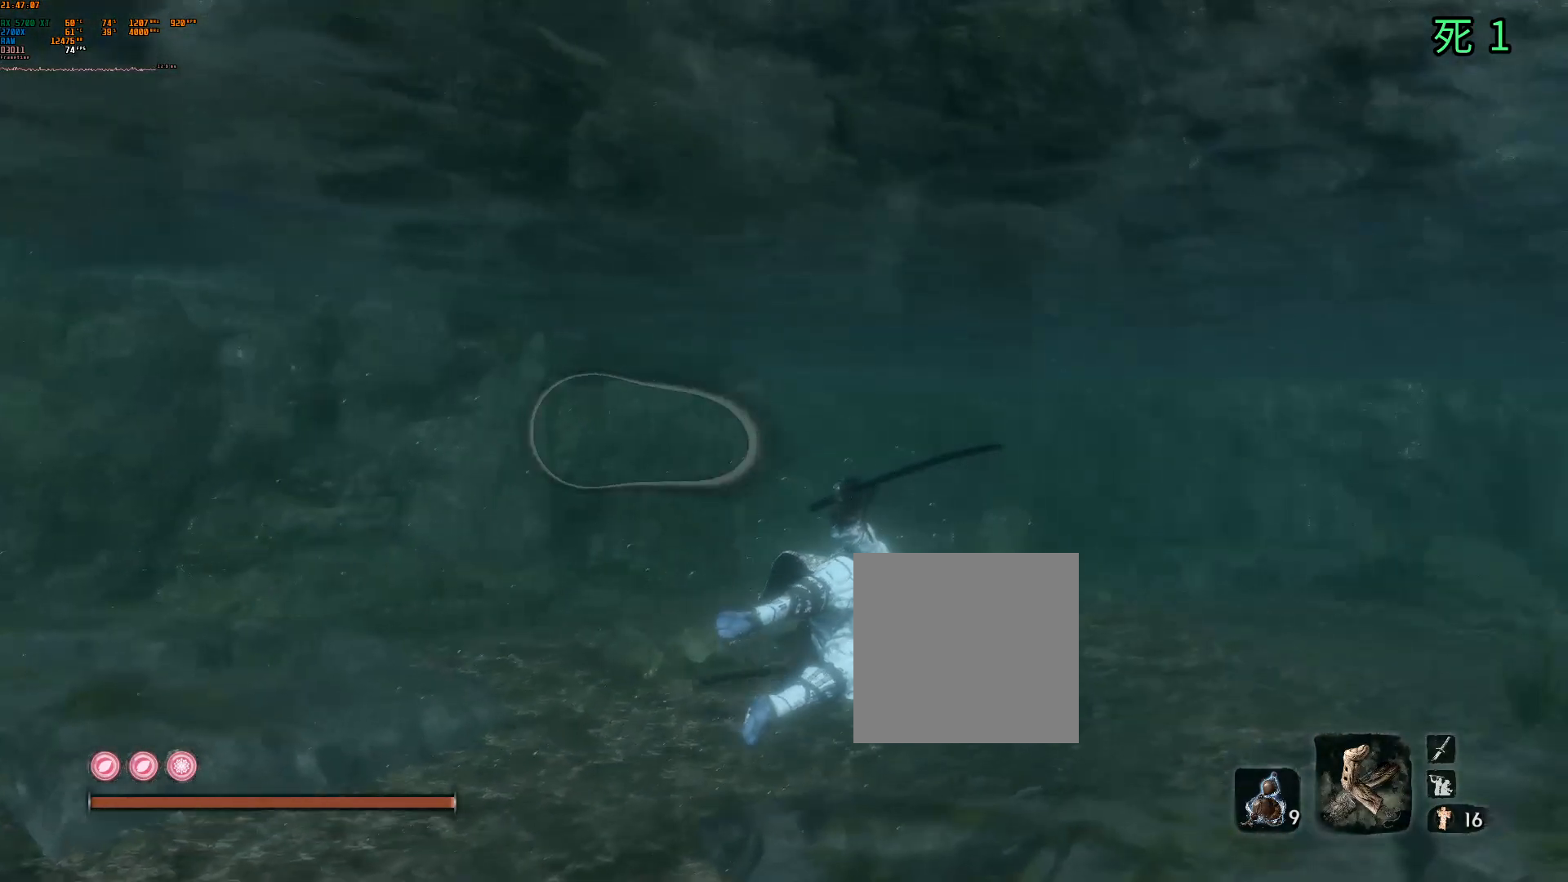
{"buttons": [], "left_stick": "up", "events": []}
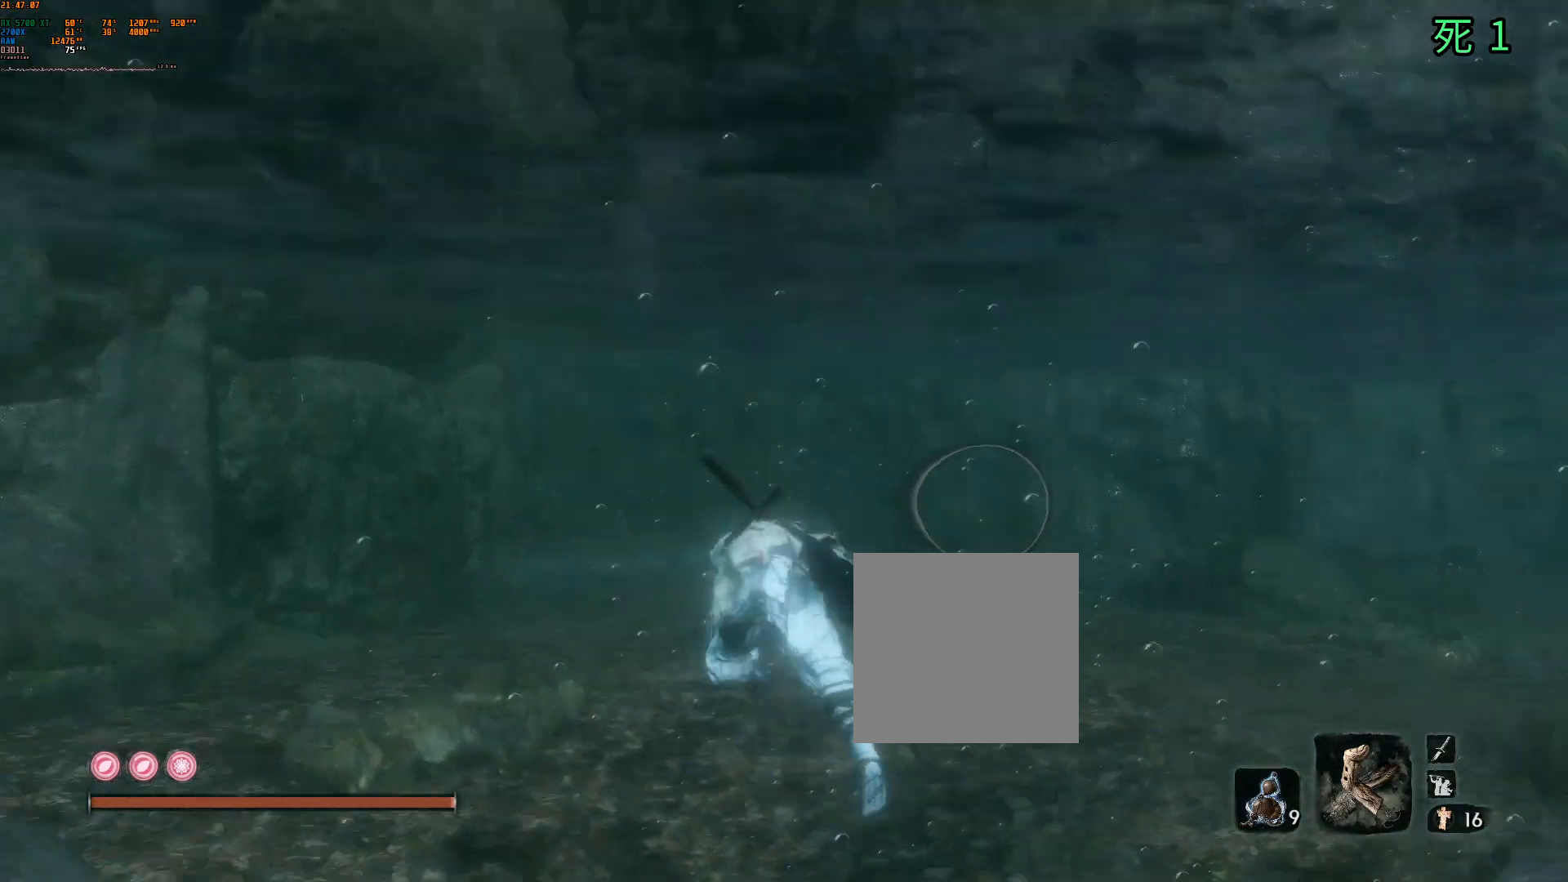
{"buttons": [], "left_stick": "up", "events": [[200, "Y", "down"], [217, "Y", "up"]]}
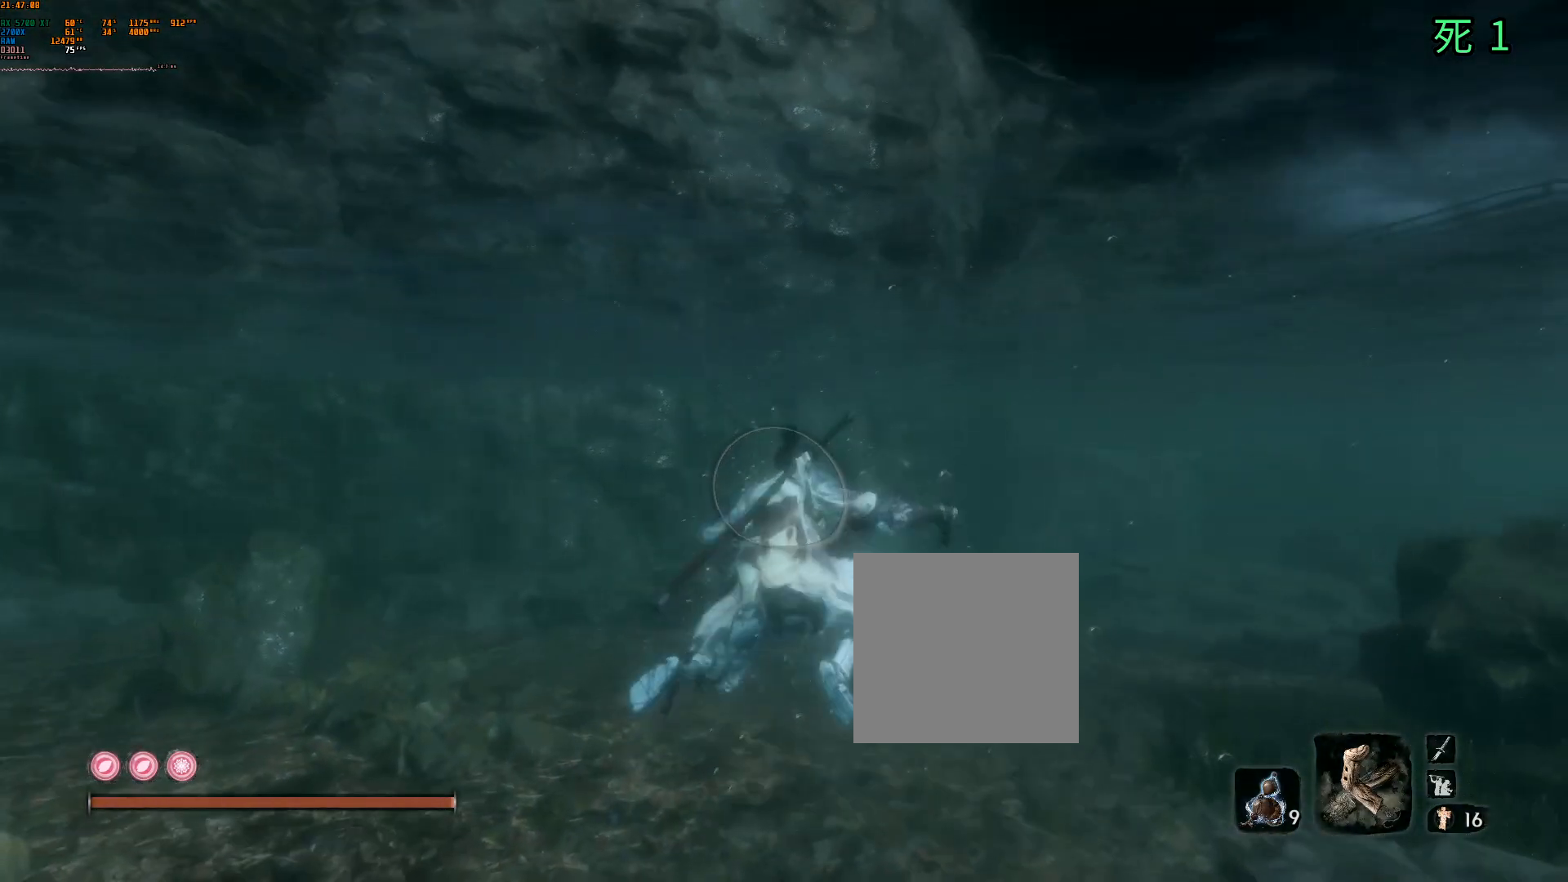
{"buttons": [], "left_stick": "up", "events": []}
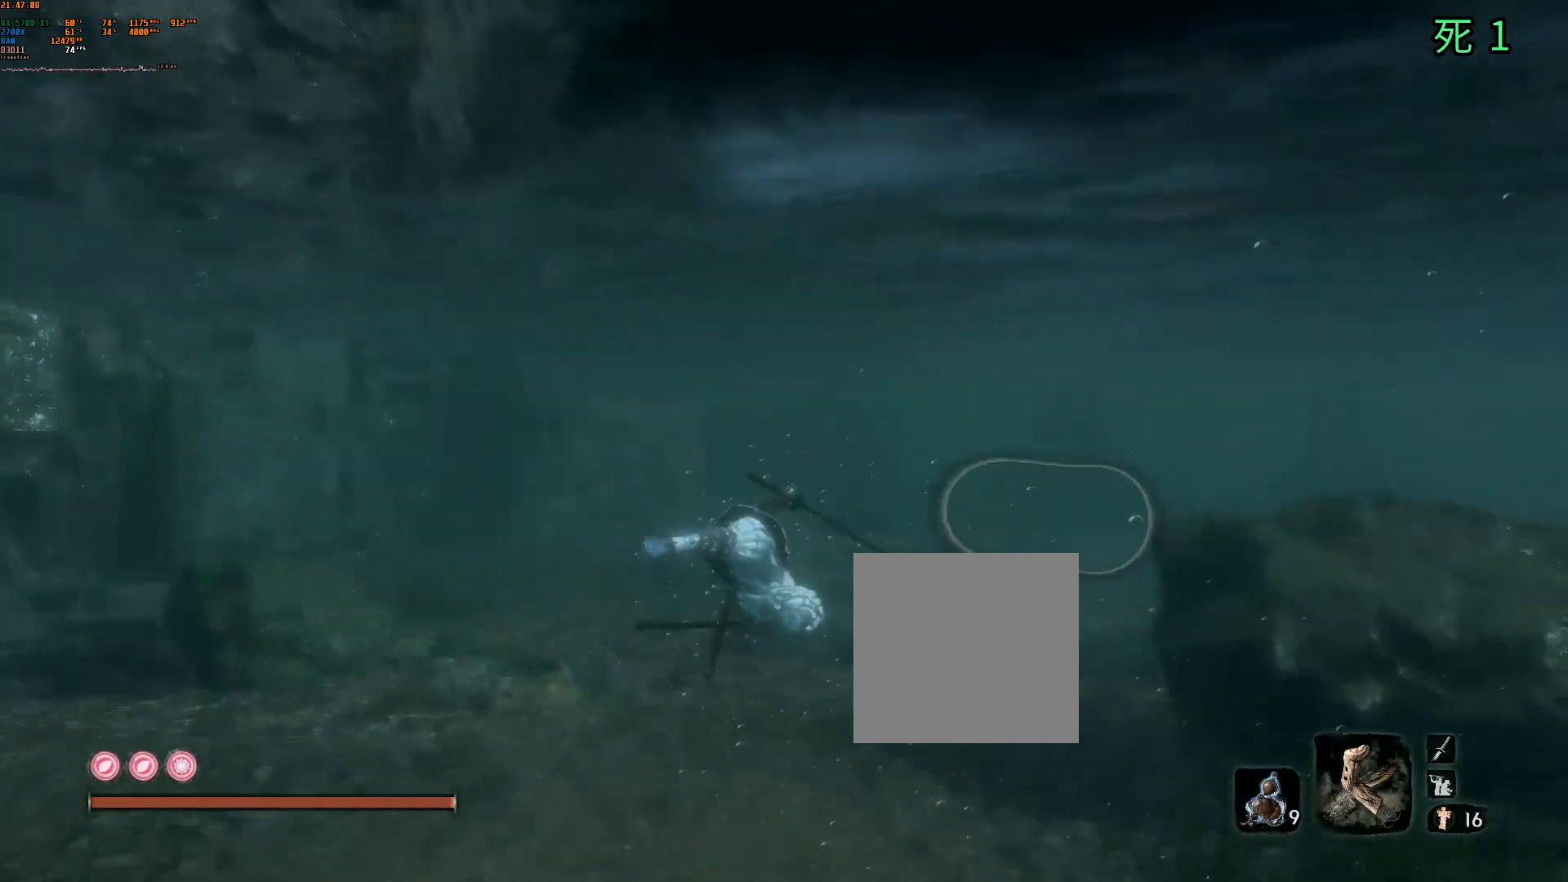
{"buttons": [], "left_stick": "up", "events": []}
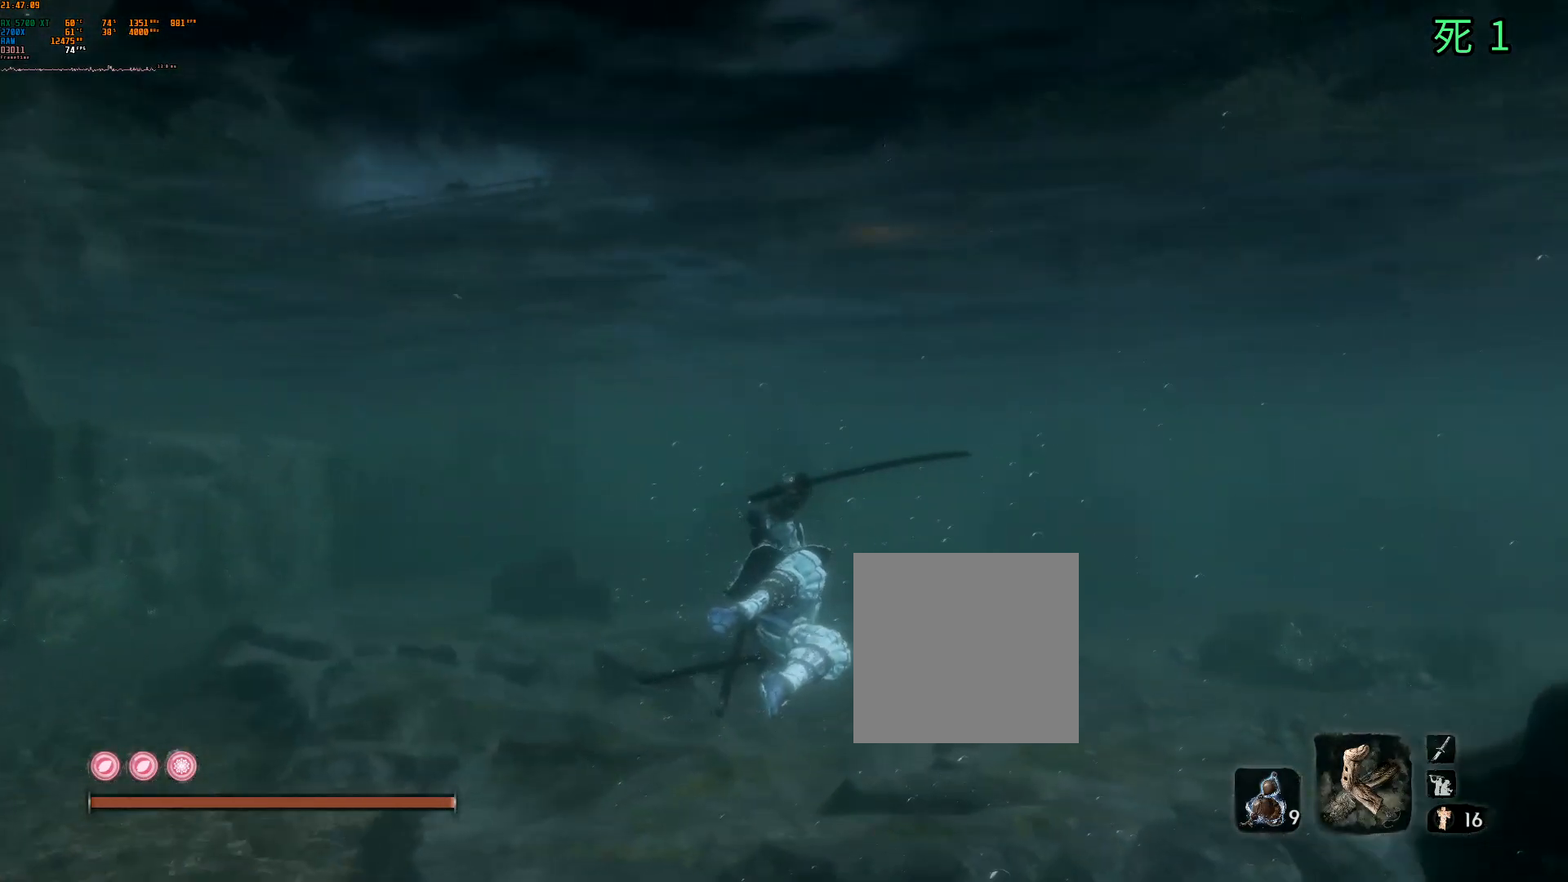
{"buttons": [], "left_stick": "up", "events": []}
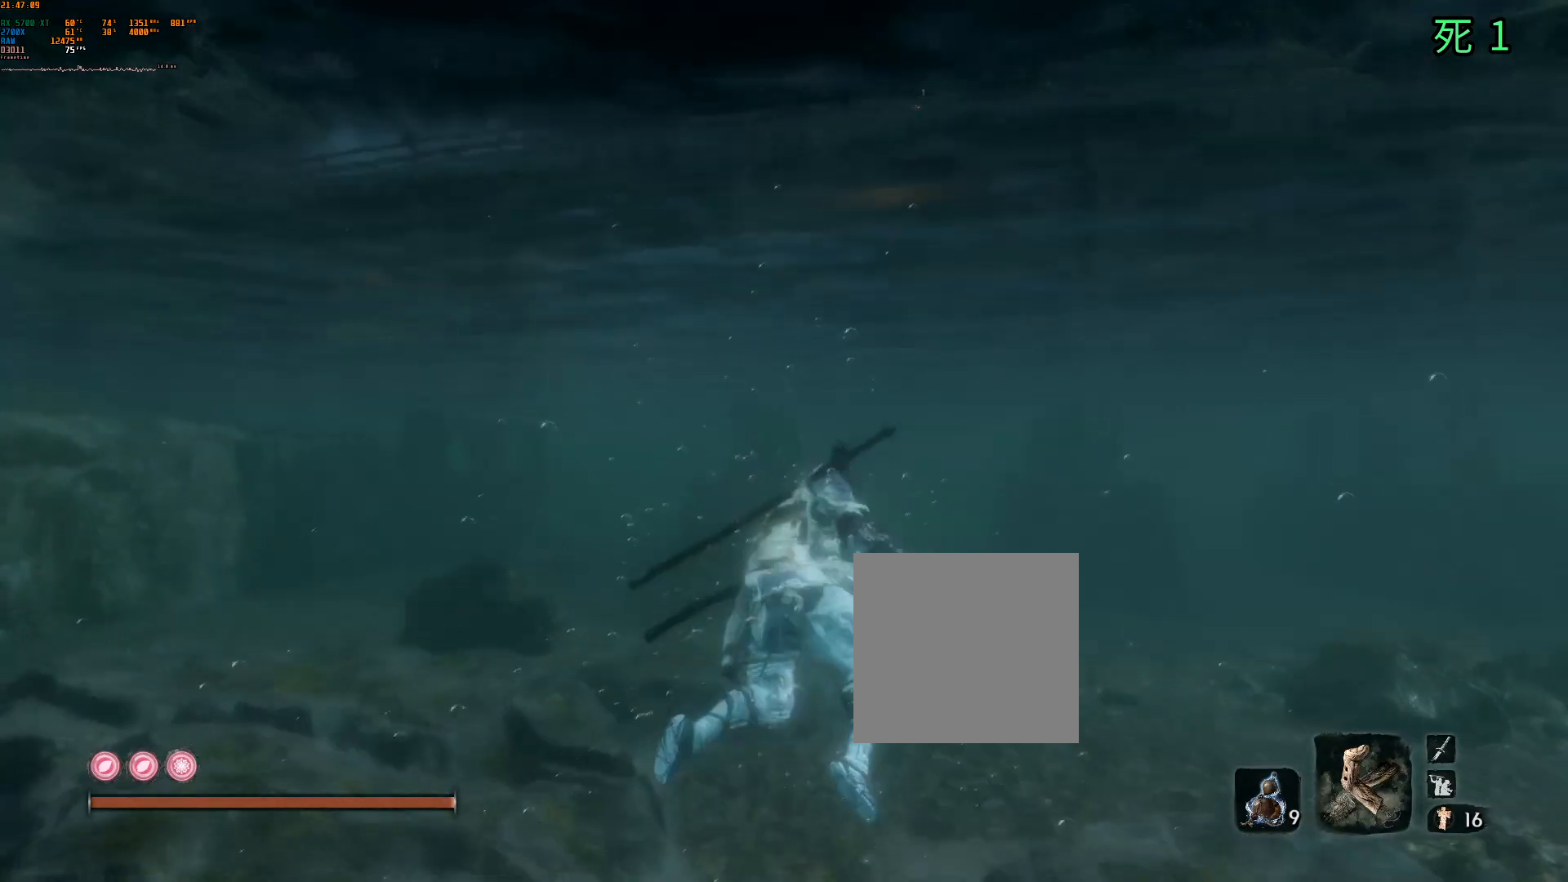
{"buttons": [], "left_stick": "up", "events": []}
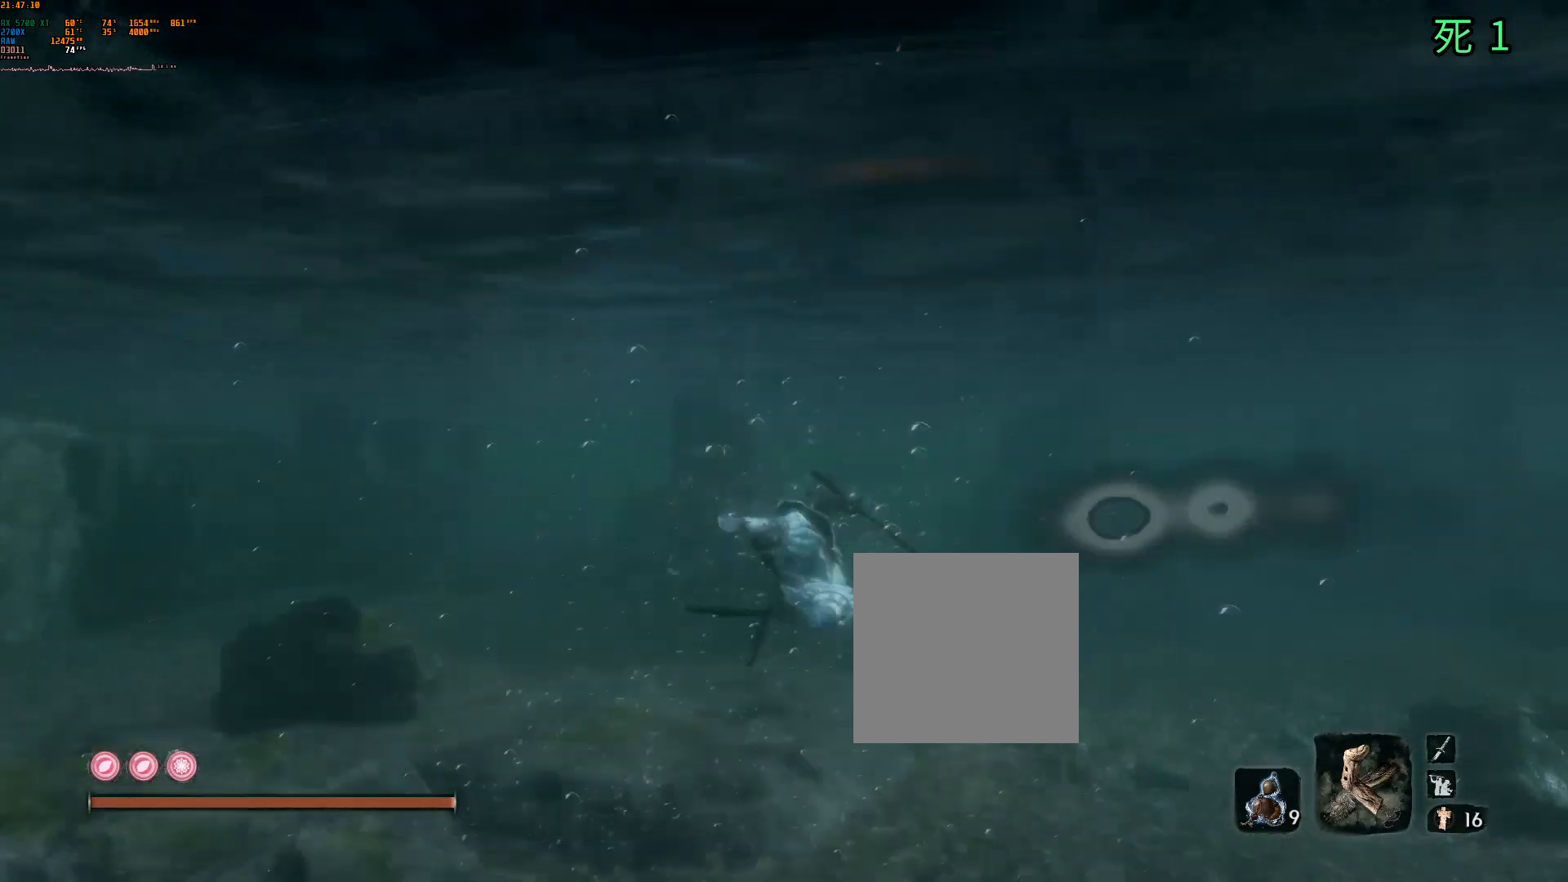
{"buttons": [], "left_stick": "up", "events": []}
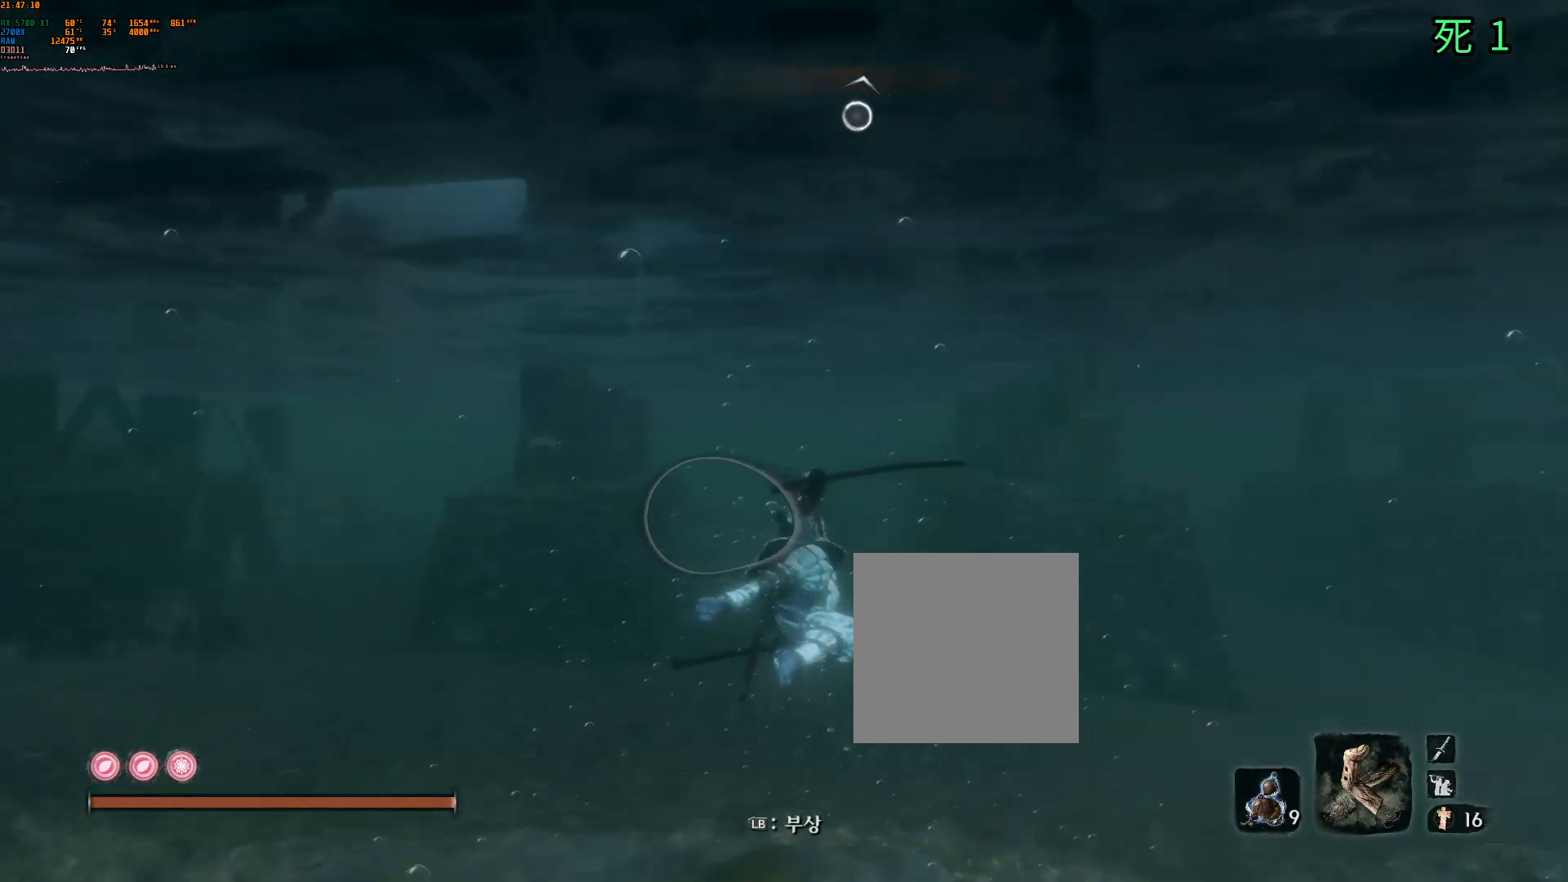
{"buttons": [], "left_stick": "up", "events": []}
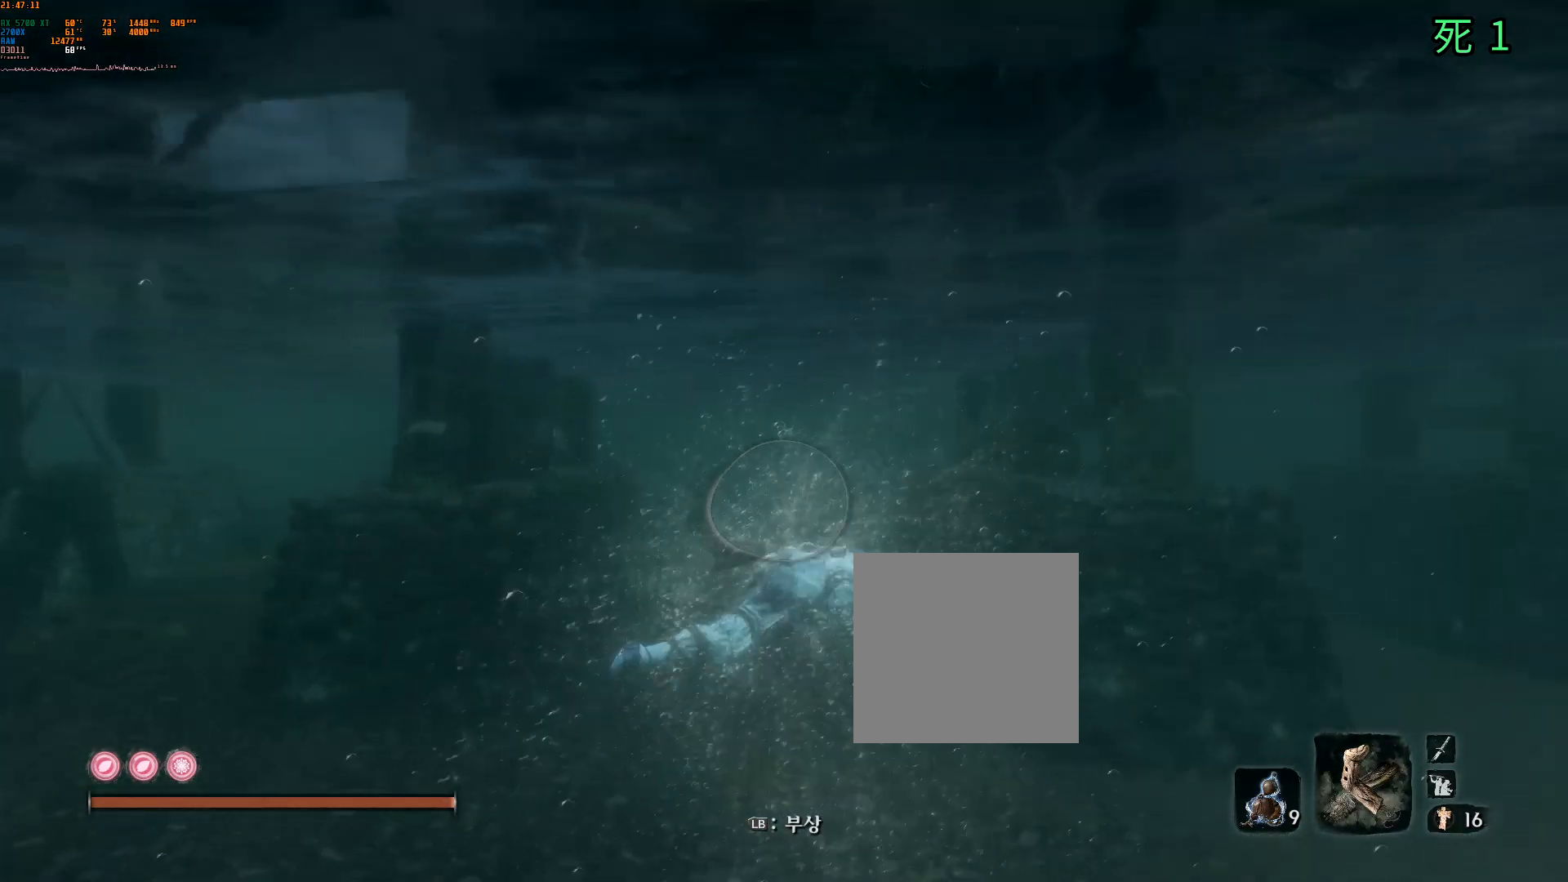
{"buttons": [], "left_stick": "up", "events": []}
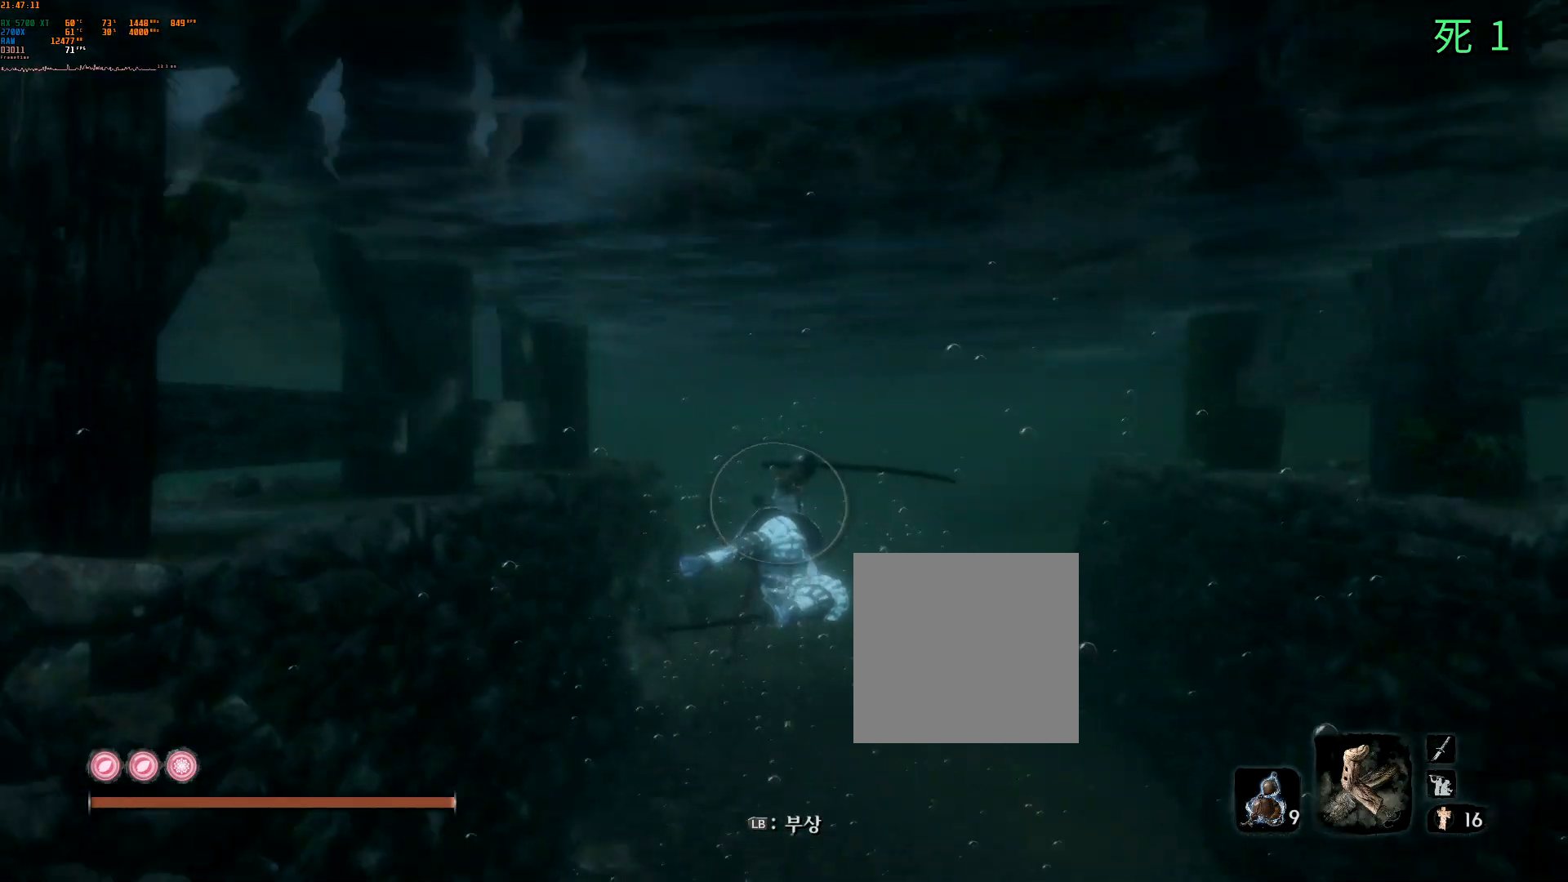
{"buttons": [], "left_stick": "up", "events": []}
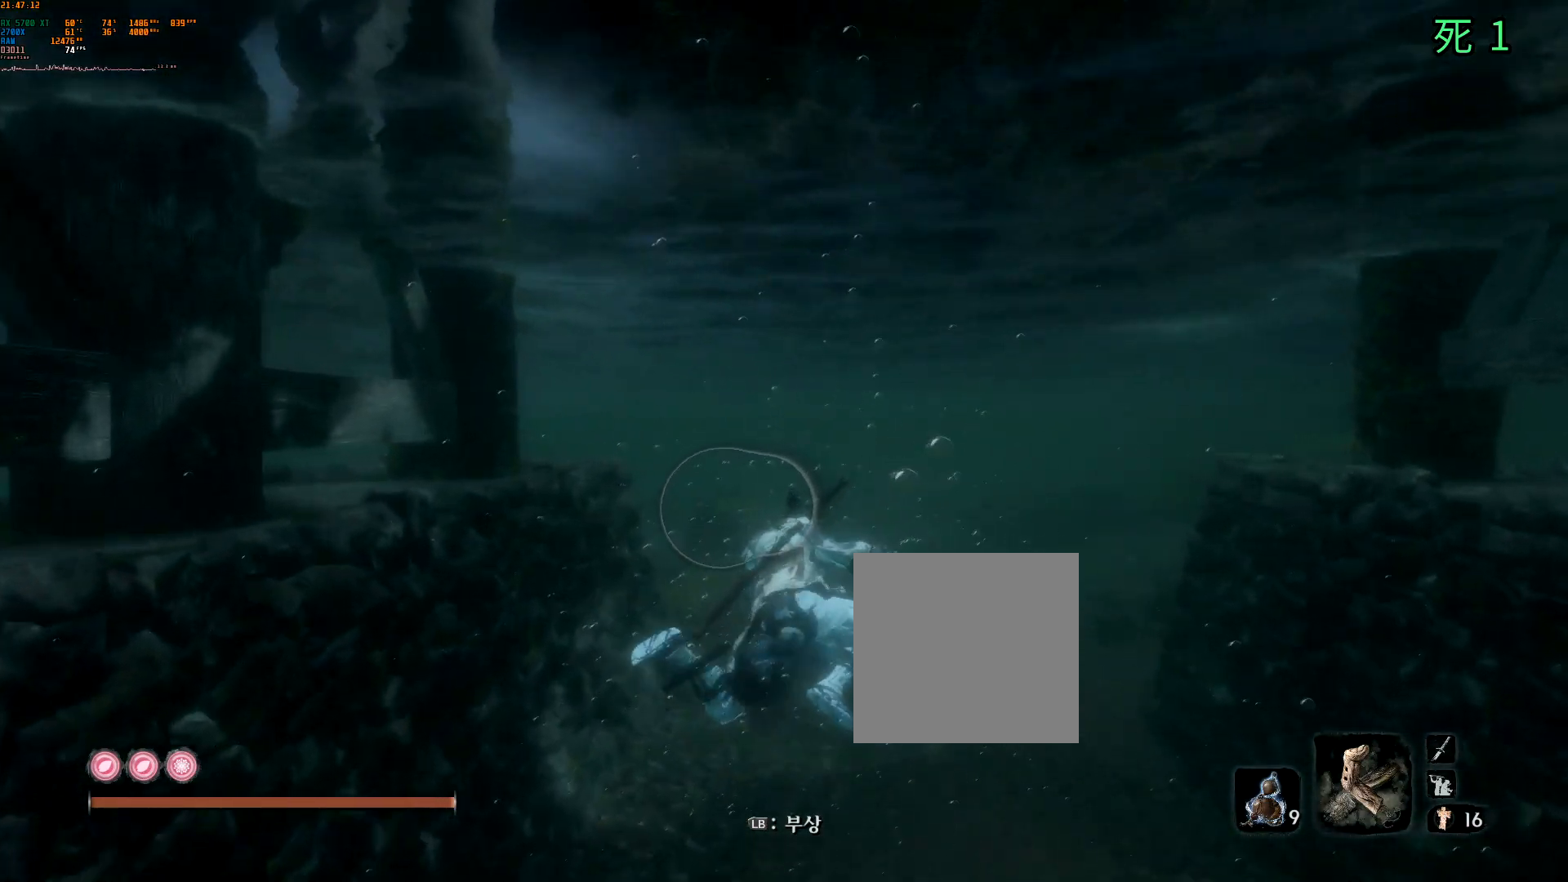
{"buttons": [], "left_stick": "up", "events": []}
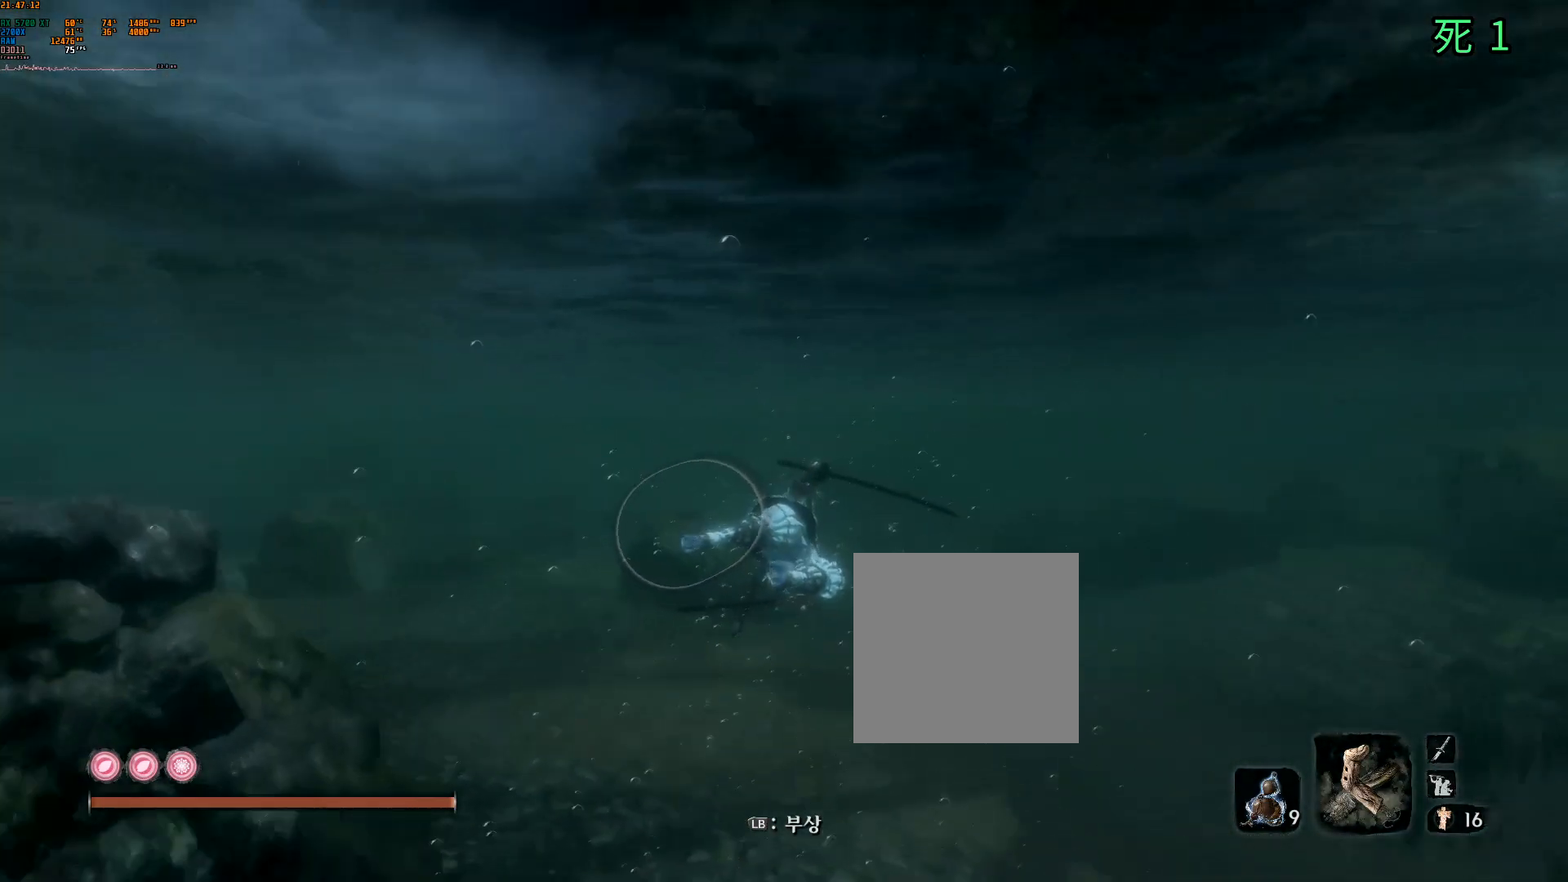
{"buttons": [], "left_stick": "up", "events": []}
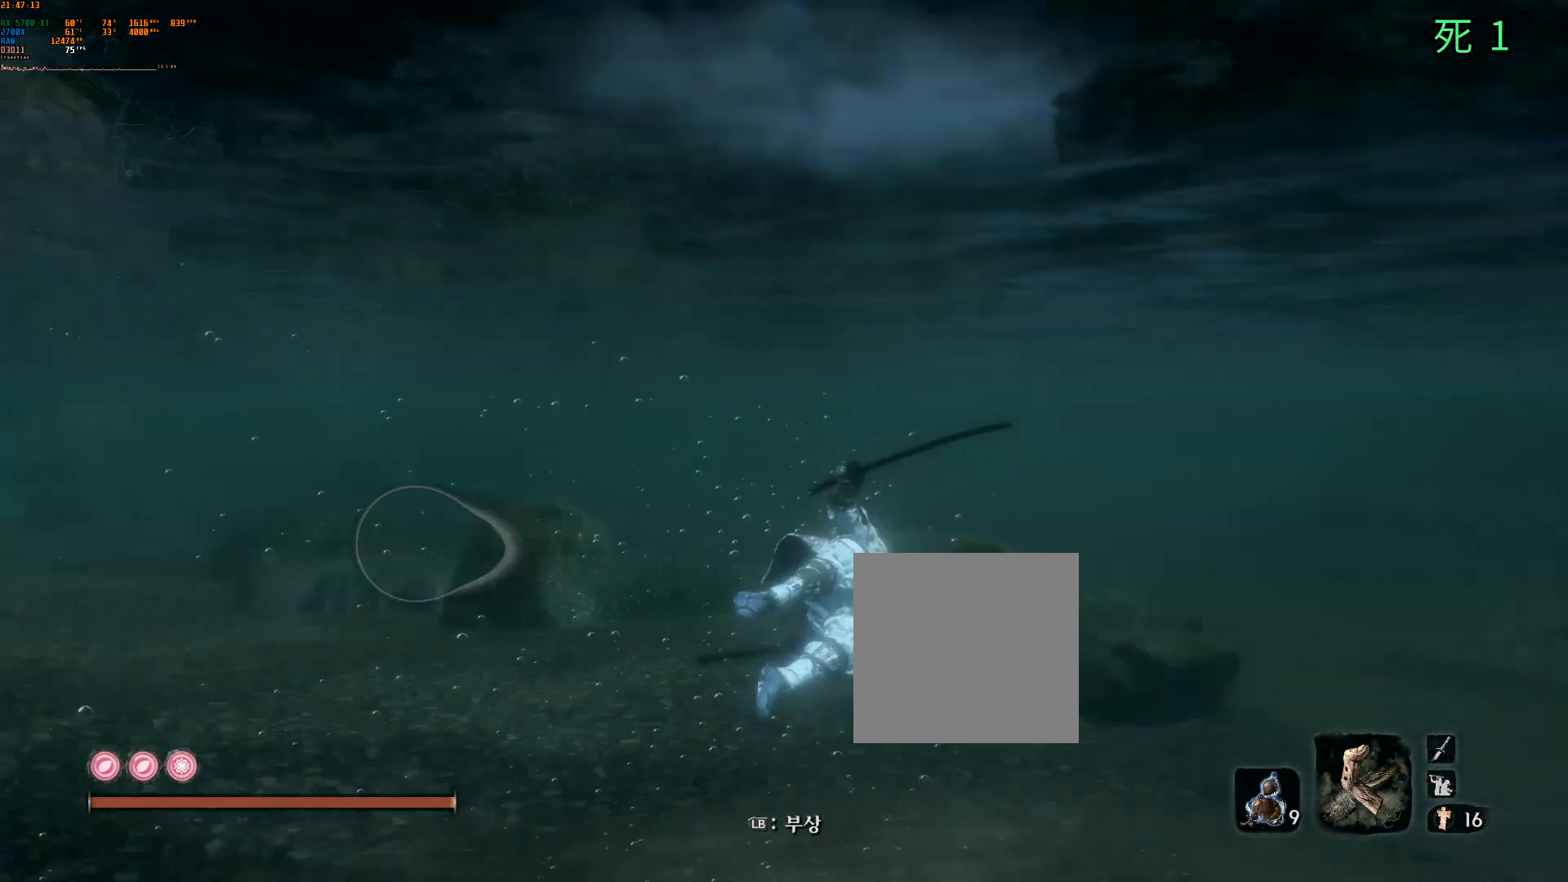
{"buttons": [], "left_stick": "up", "events": []}
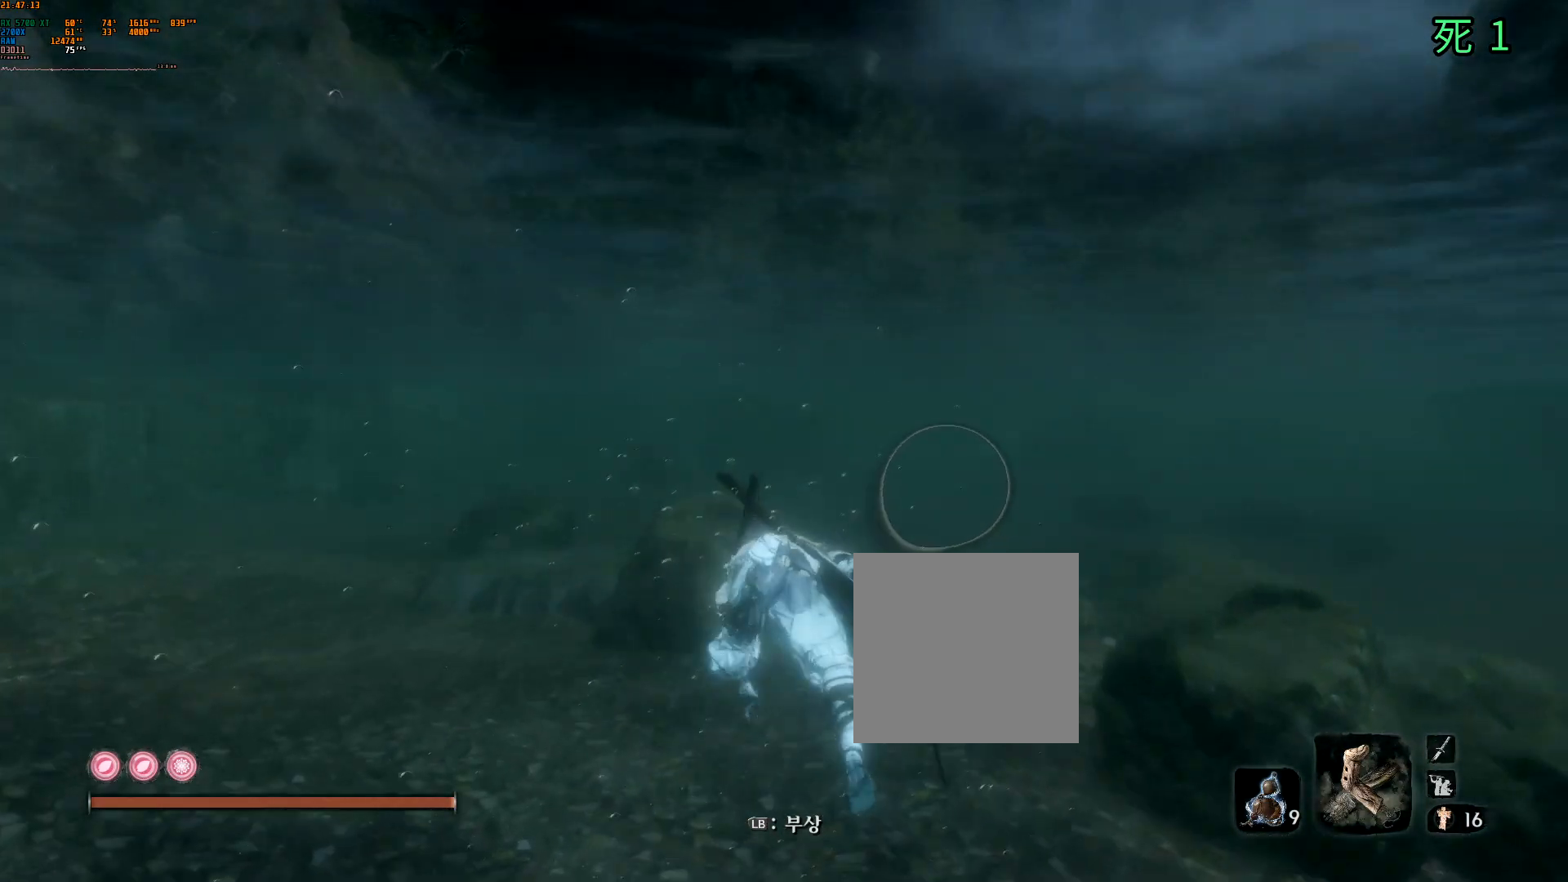
{"buttons": [], "left_stick": "up", "events": []}
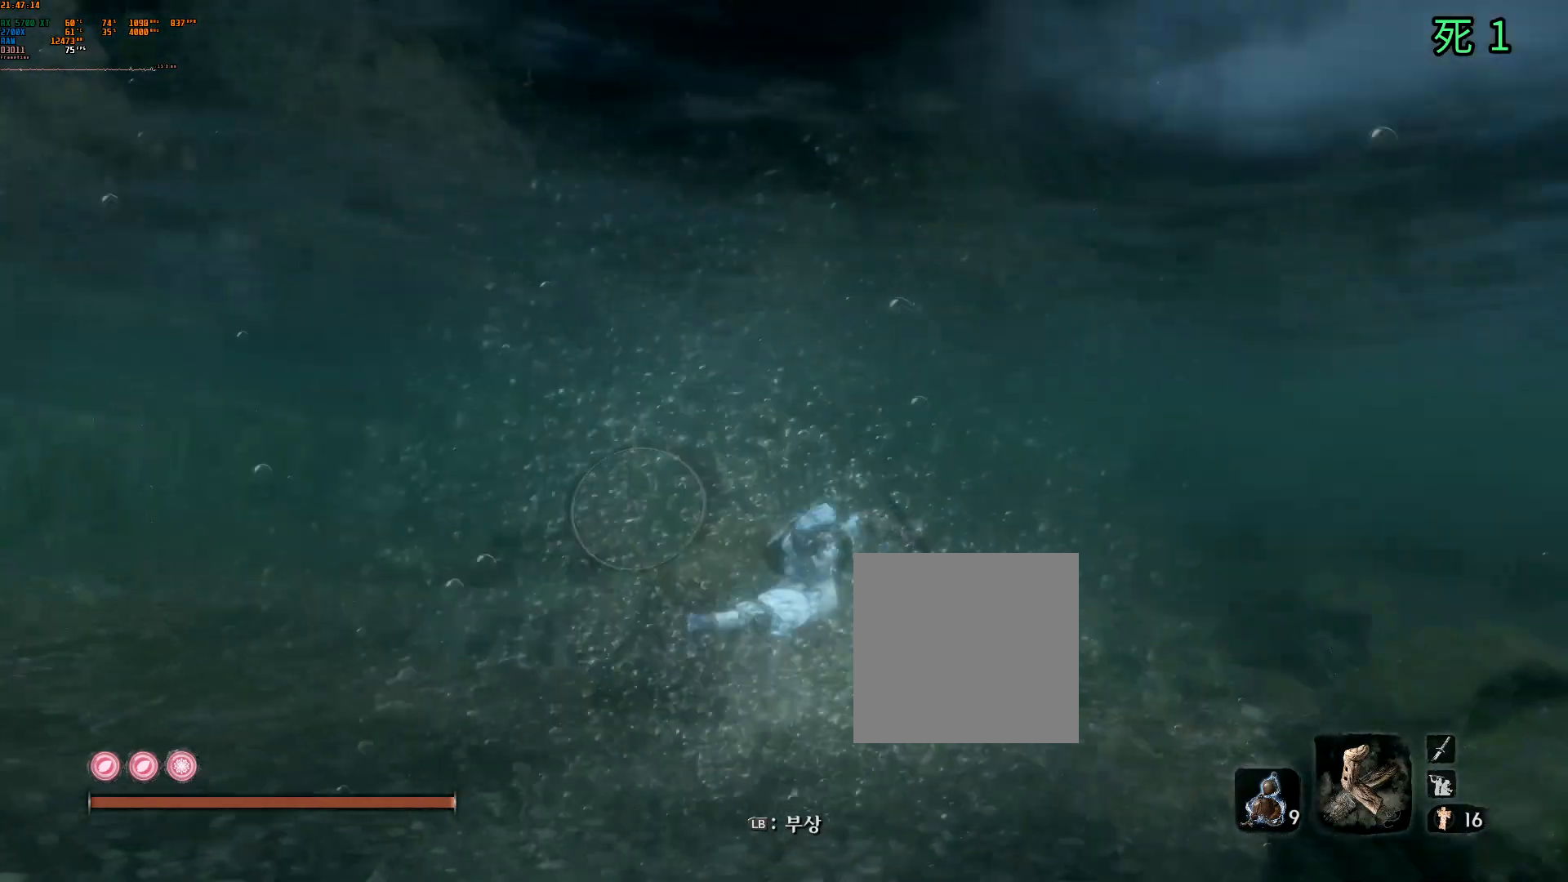
{"buttons": [], "left_stick": "up", "events": []}
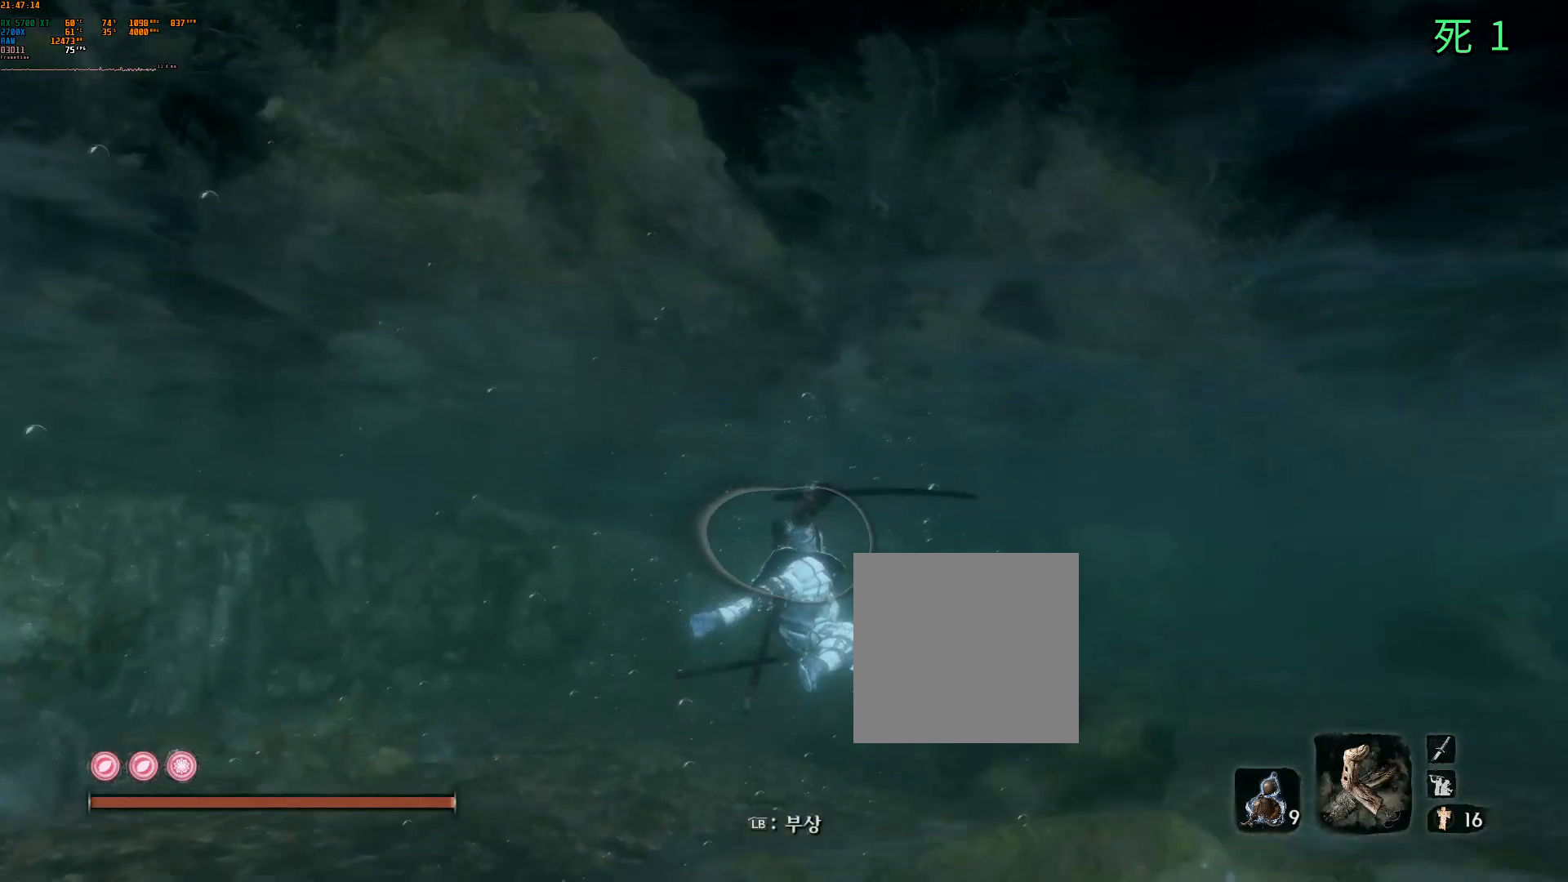
{"buttons": [], "left_stick": "up", "events": []}
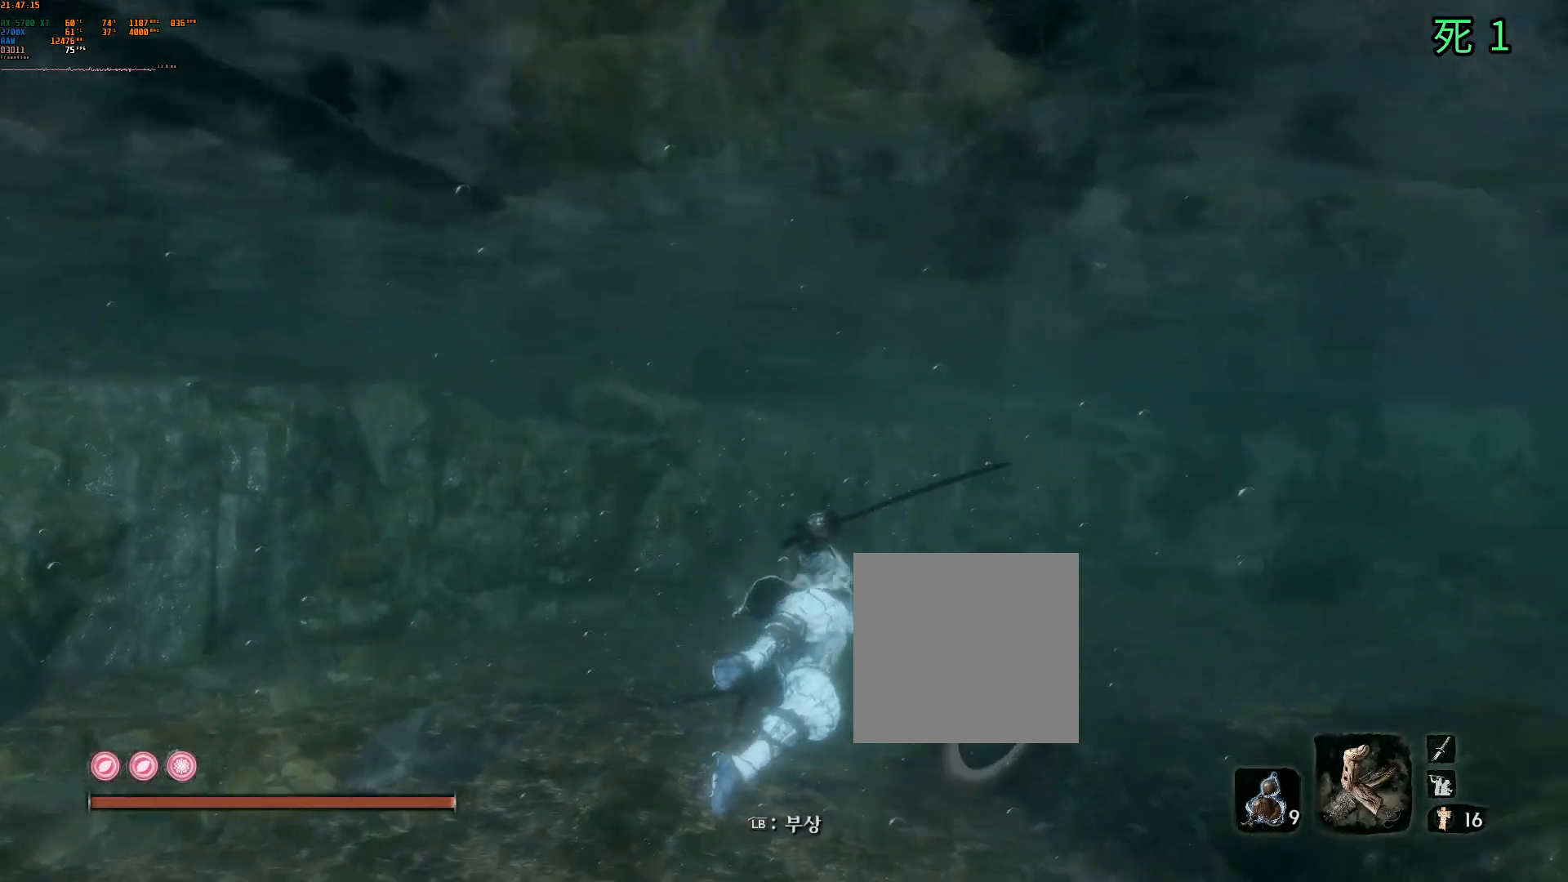
{"buttons": [], "left_stick": "up", "events": []}